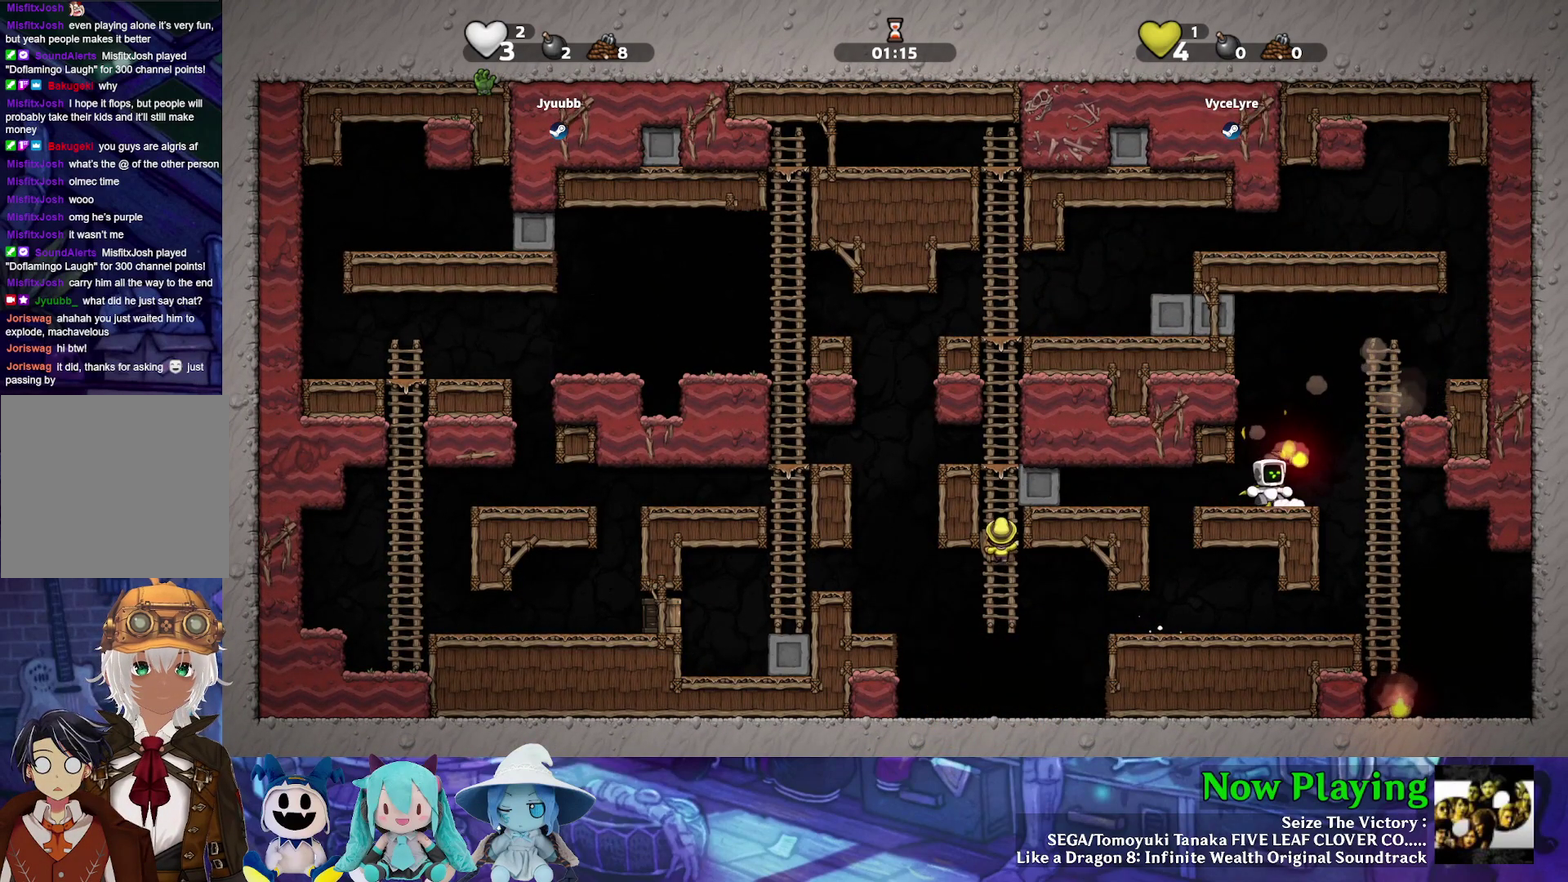
Gameplay with a controller (Nintendo layout); each line is a JSON object with the inputs held at the frame after it (dt_ms = milliseconds from this image to that frame). "events" lists button and stick changes between this image and that frame as [ms after this image, input, new state], when the widget could be followed in between. Not read: L3 R3.
{"dt_ms": 700, "buttons": ["DPAD_RIGHT"], "left_stick": "center", "right_stick": "center", "events": [[83, "DPAD_RIGHT", "up"], [83, "Y", "up"], [433, "DPAD_LEFT", "down"], [517, "DPAD_DOWN", "down"], [550, "DPAD_LEFT", "up"], [567, "A", "down"], [633, "DPAD_RIGHT", "down"], [650, "A", "up"], [667, "DPAD_DOWN", "up"]]}
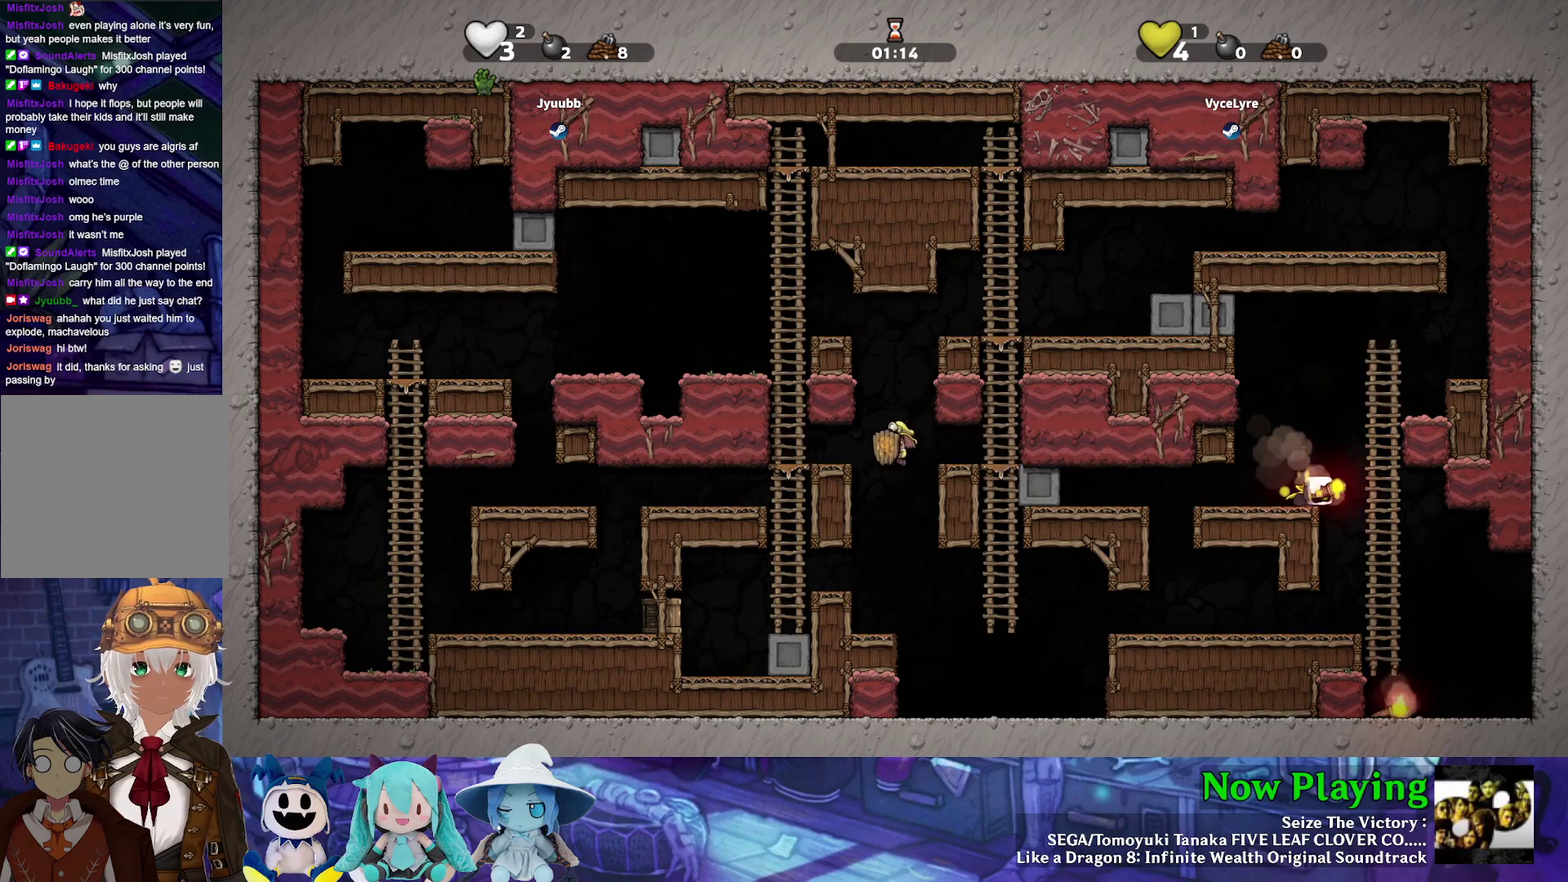
{"dt_ms": 500, "buttons": ["Y", "DPAD_LEFT"], "left_stick": "center", "right_stick": "center", "events": [[33, "Y", "down"], [117, "DPAD_RIGHT", "up"], [417, "DPAD_LEFT", "down"]]}
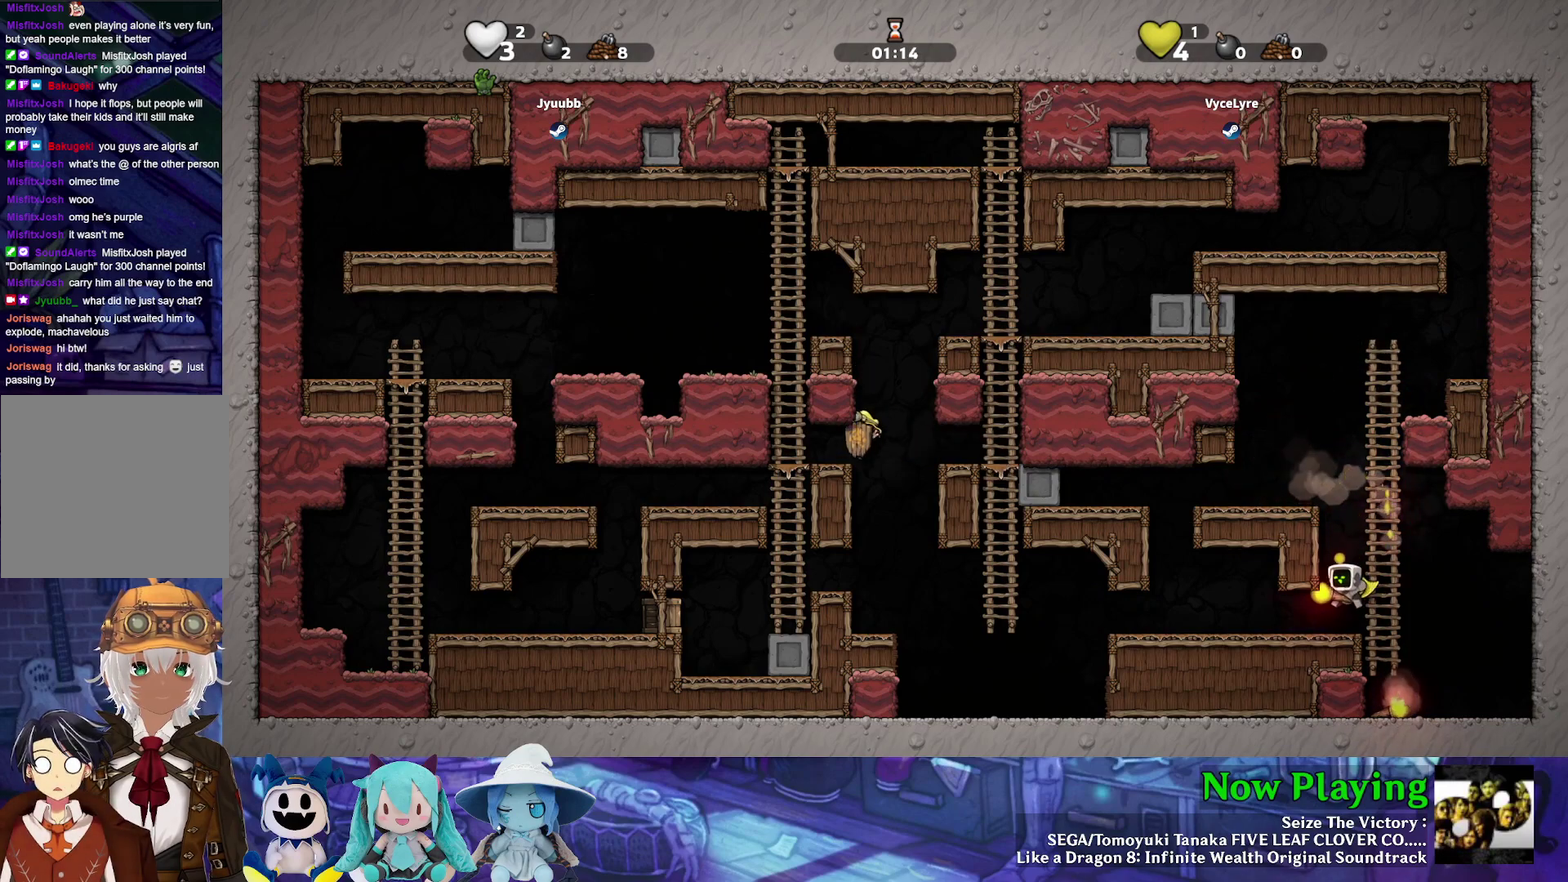
{"dt_ms": 500, "buttons": ["Y", "DPAD_LEFT"], "left_stick": "center", "right_stick": "center", "events": []}
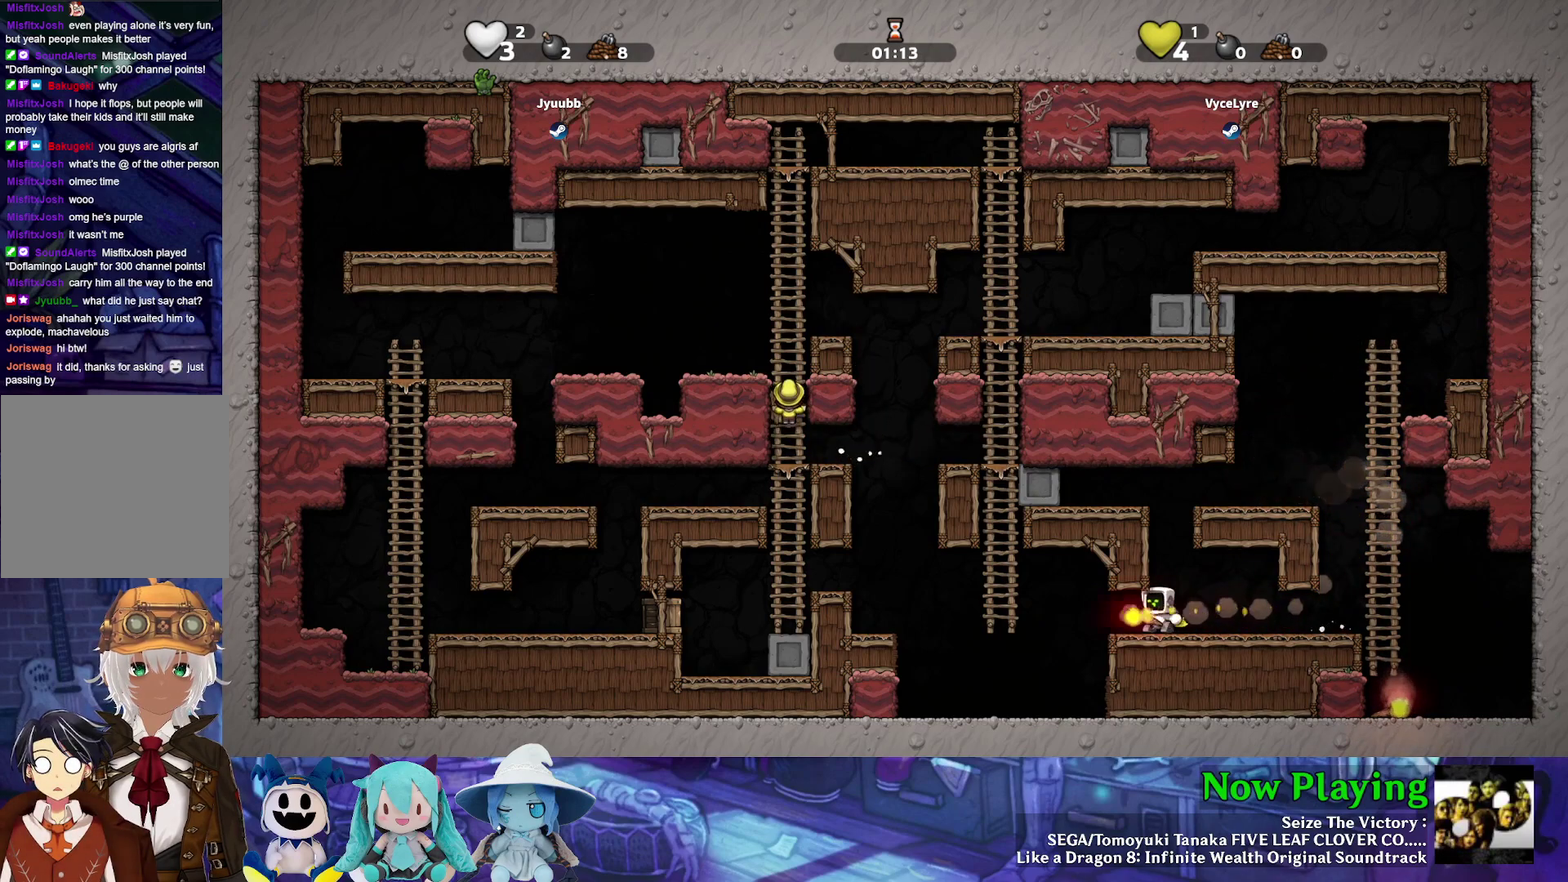
{"dt_ms": 400, "buttons": ["Y", "DPAD_UP"], "left_stick": "center", "right_stick": "center", "events": [[183, "B", "down"], [267, "DPAD_UP", "down"], [317, "B", "up"], [350, "DPAD_LEFT", "up"]]}
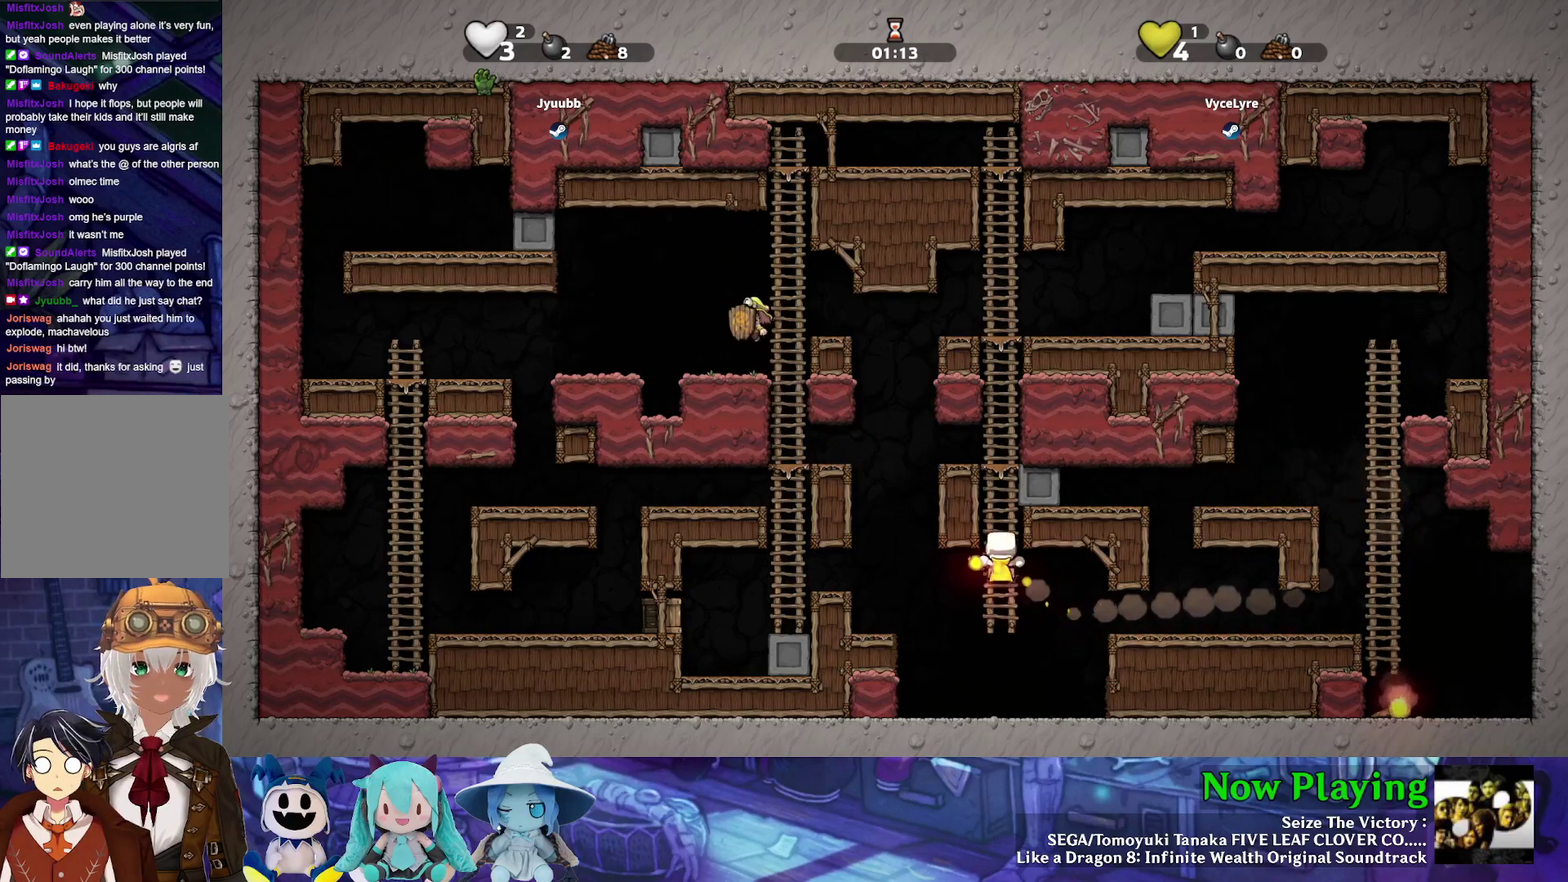
{"dt_ms": 600, "buttons": ["Y", "DPAD_UP"], "left_stick": "center", "right_stick": "center", "events": []}
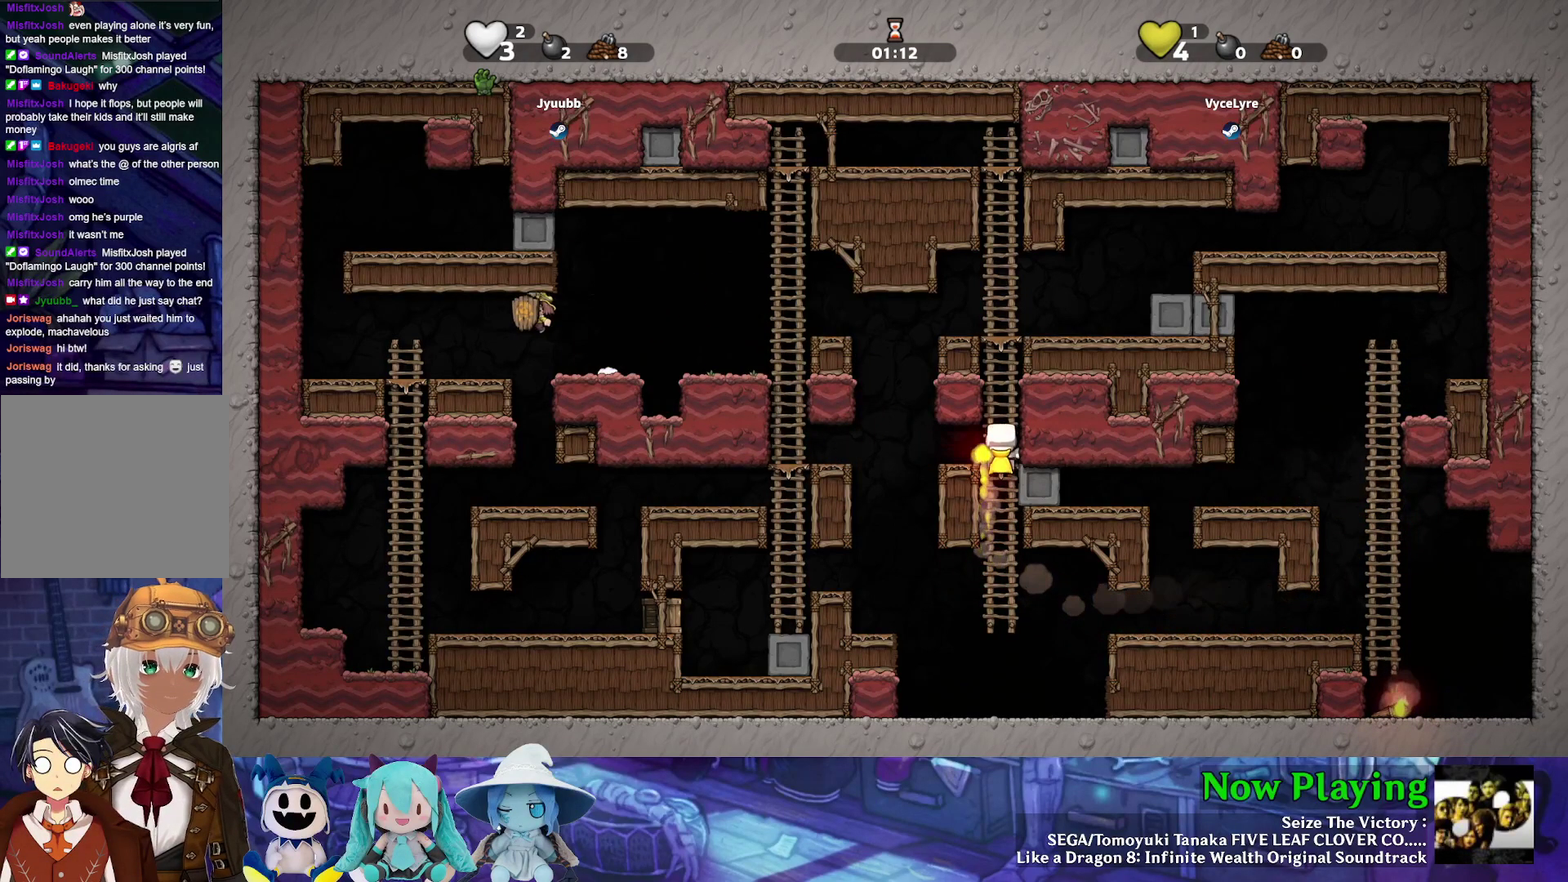
{"dt_ms": 500, "buttons": ["B", "Y", "DPAD_UP"], "left_stick": "center", "right_stick": "center", "events": [[250, "B", "down"], [400, "B", "up"], [500, "B", "down"]]}
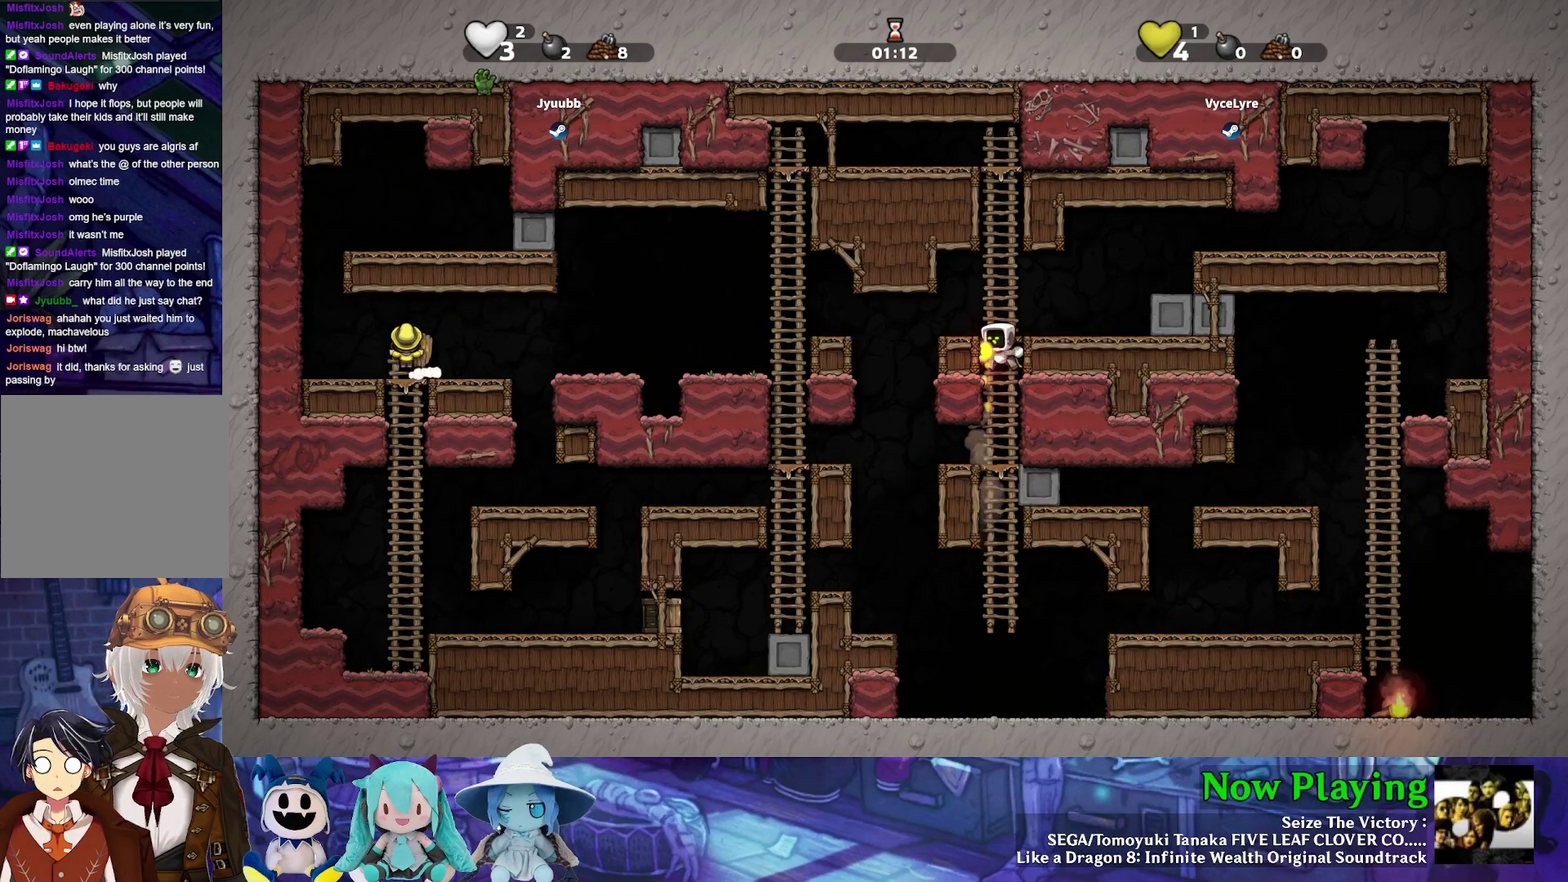
{"dt_ms": 400, "buttons": ["Y", "DPAD_LEFT"], "left_stick": "center", "right_stick": "center", "events": [[33, "DPAD_LEFT", "down"], [83, "DPAD_UP", "up"], [117, "B", "up"], [117, "Y", "up"], [167, "DPAD_LEFT", "up"], [317, "DPAD_LEFT", "down"], [350, "Y", "down"]]}
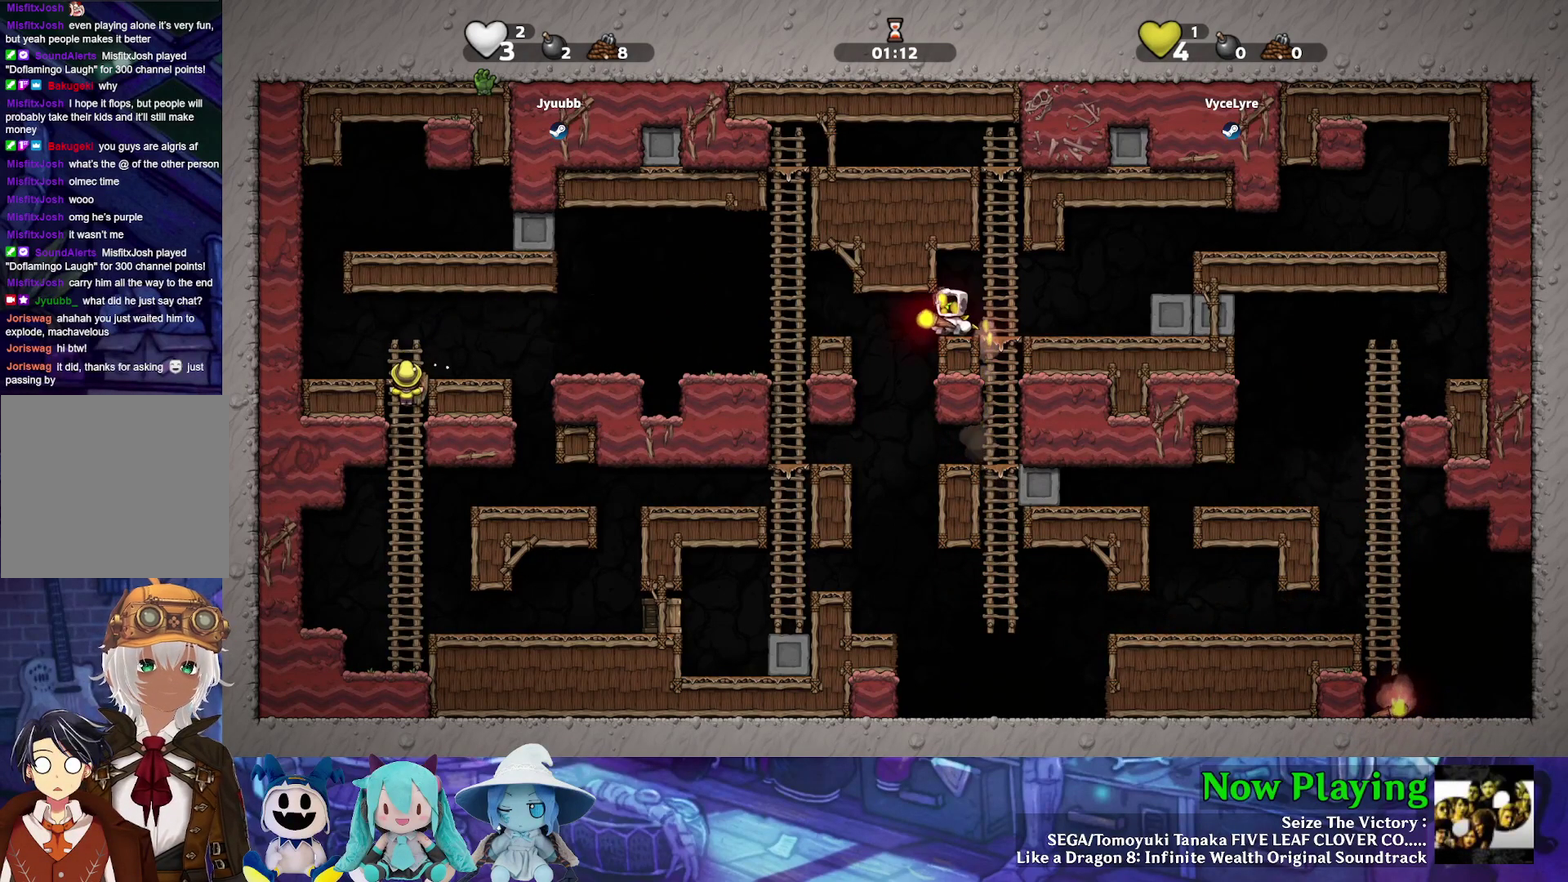
{"dt_ms": 800, "buttons": ["Y", "DPAD_LEFT"], "left_stick": "center", "right_stick": "center", "events": [[383, "B", "down"], [483, "B", "up"], [567, "Y", "up"], [800, "Y", "down"]]}
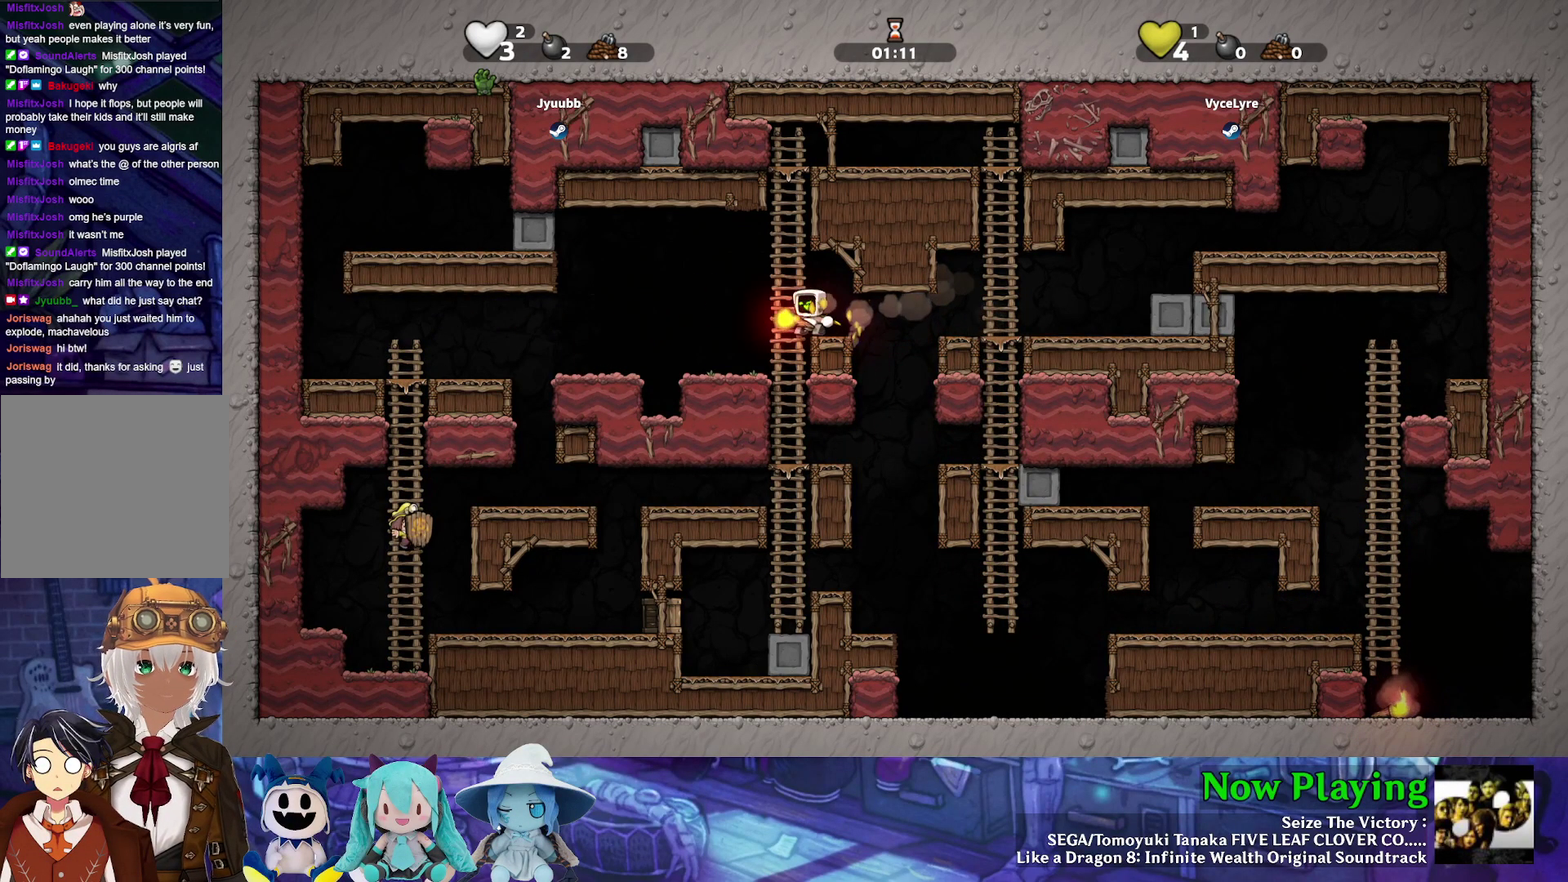
{"dt_ms": 400, "buttons": ["DPAD_RIGHT"], "left_stick": "center", "right_stick": "center", "events": [[50, "DPAD_LEFT", "up"], [133, "Y", "up"], [317, "DPAD_RIGHT", "down"]]}
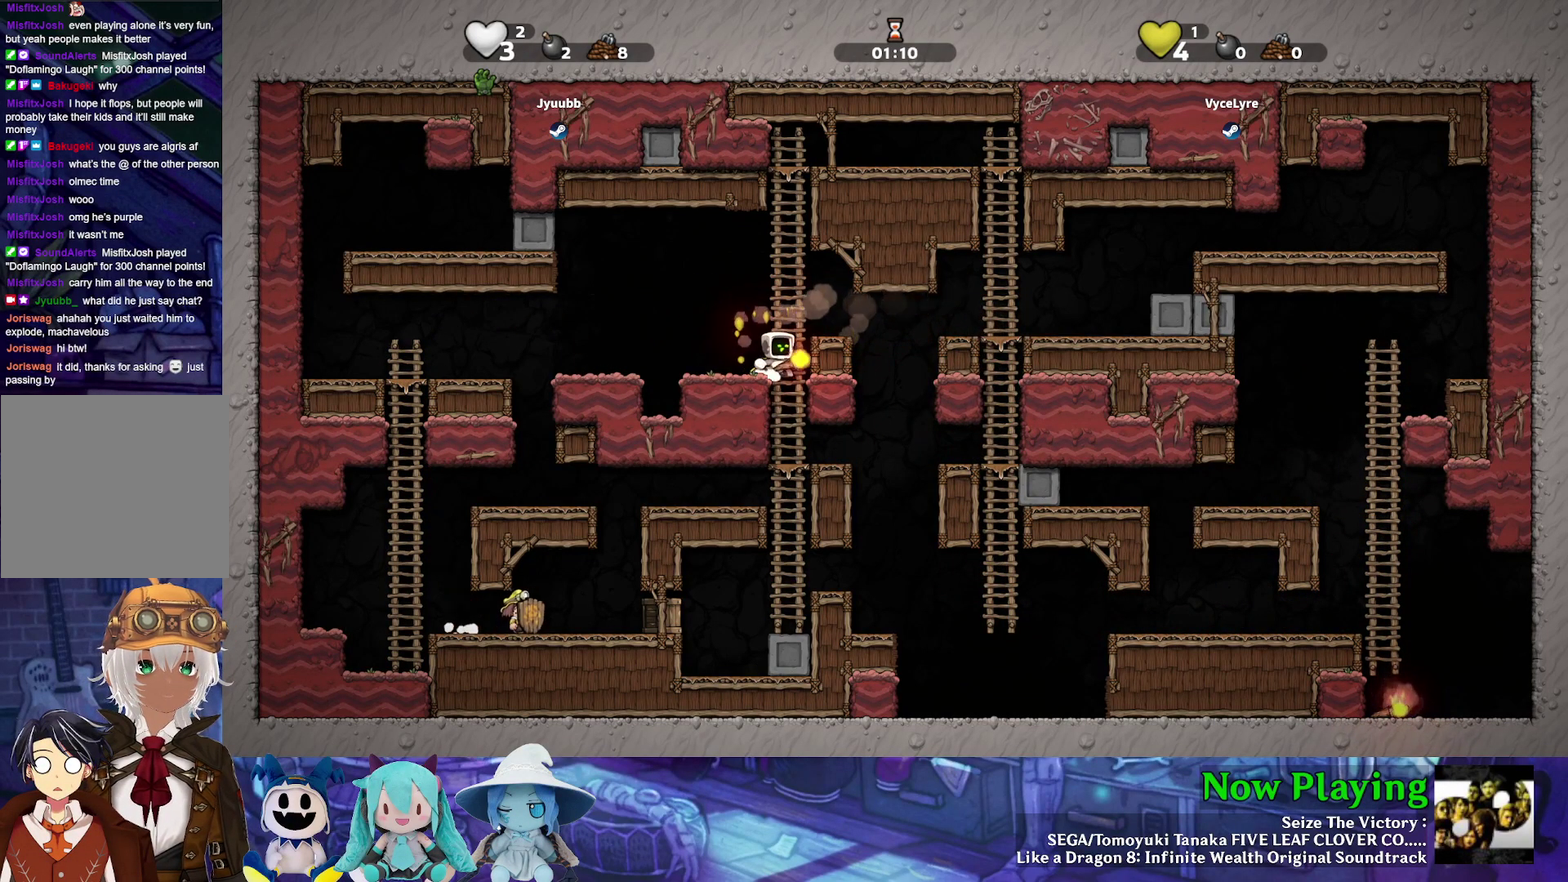
{"dt_ms": 300, "buttons": ["DPAD_DOWN"], "left_stick": "center", "right_stick": "center", "events": [[33, "DPAD_DOWN", "down"], [67, "DPAD_RIGHT", "up"], [133, "B", "down"], [233, "B", "up"]]}
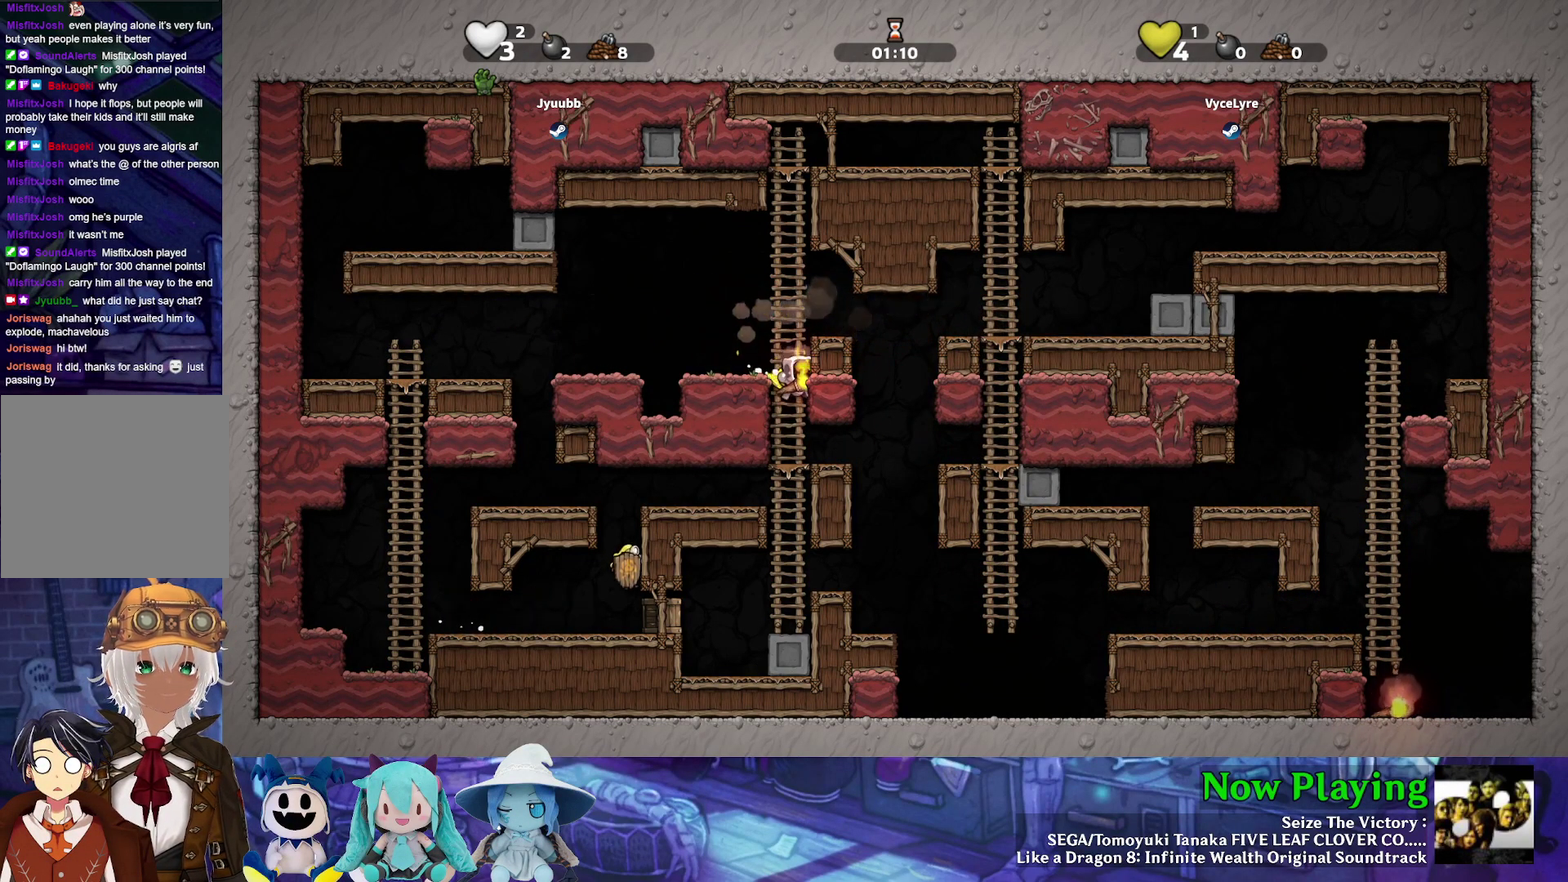
{"dt_ms": 600, "buttons": ["DPAD_DOWN", "DPAD_LEFT"], "left_stick": "center", "right_stick": "center", "events": [[50, "DPAD_DOWN", "up"], [417, "DPAD_DOWN", "down"], [517, "B", "down"], [583, "B", "up"], [583, "DPAD_LEFT", "down"]]}
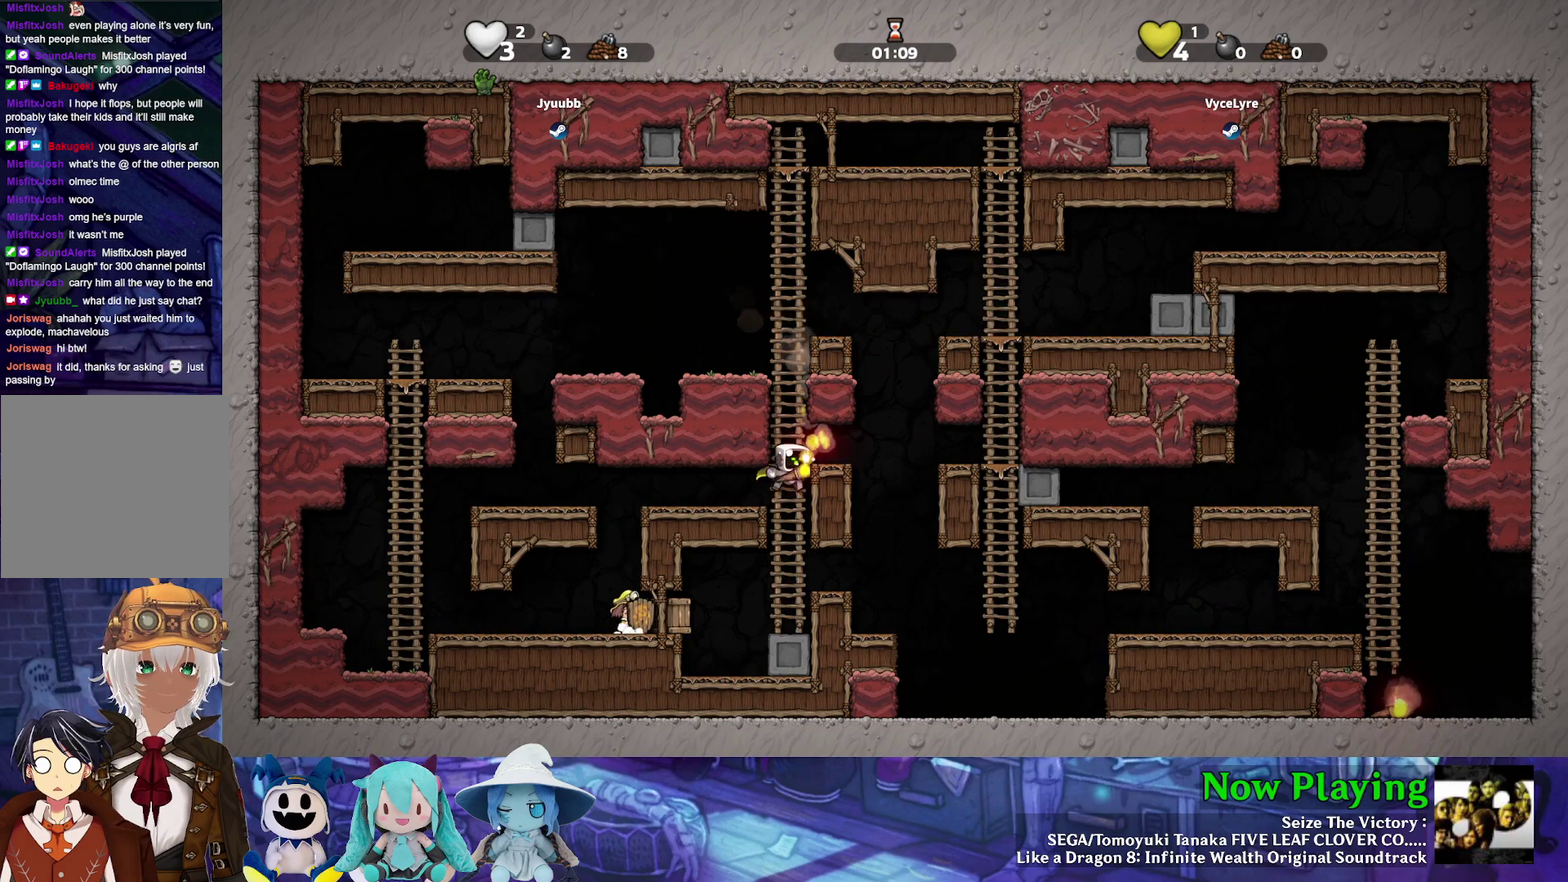
{"dt_ms": 600, "buttons": ["Y", "DPAD_LEFT"], "left_stick": "center", "right_stick": "center", "events": [[17, "DPAD_DOWN", "up"], [133, "B", "down"], [350, "B", "up"], [567, "Y", "down"]]}
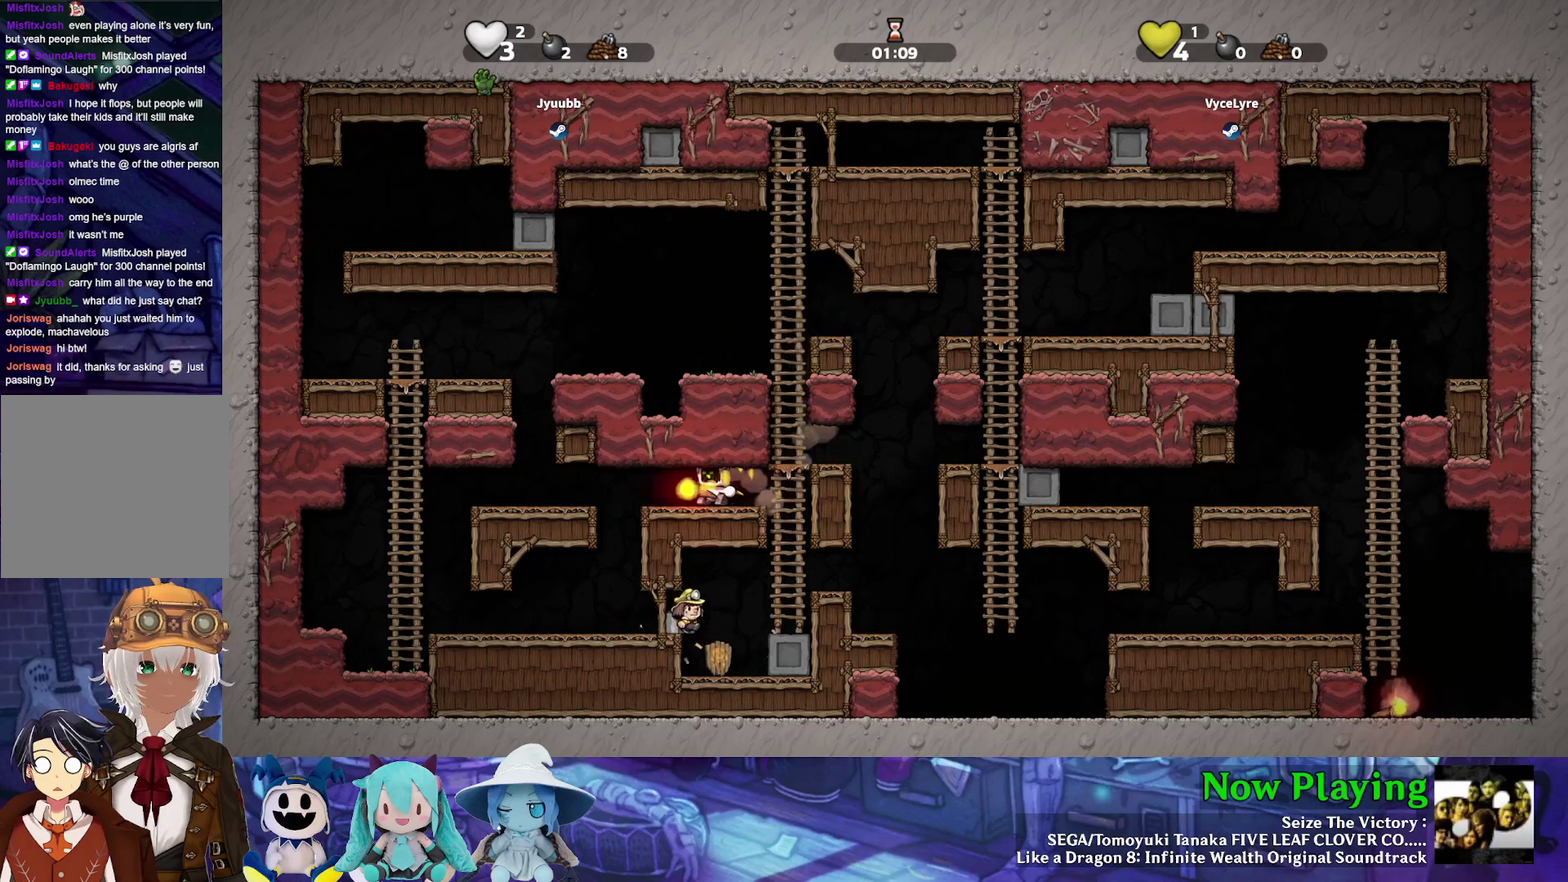
{"dt_ms": 400, "buttons": [], "left_stick": "center", "right_stick": "center", "events": [[217, "Y", "up"], [233, "DPAD_LEFT", "up"]]}
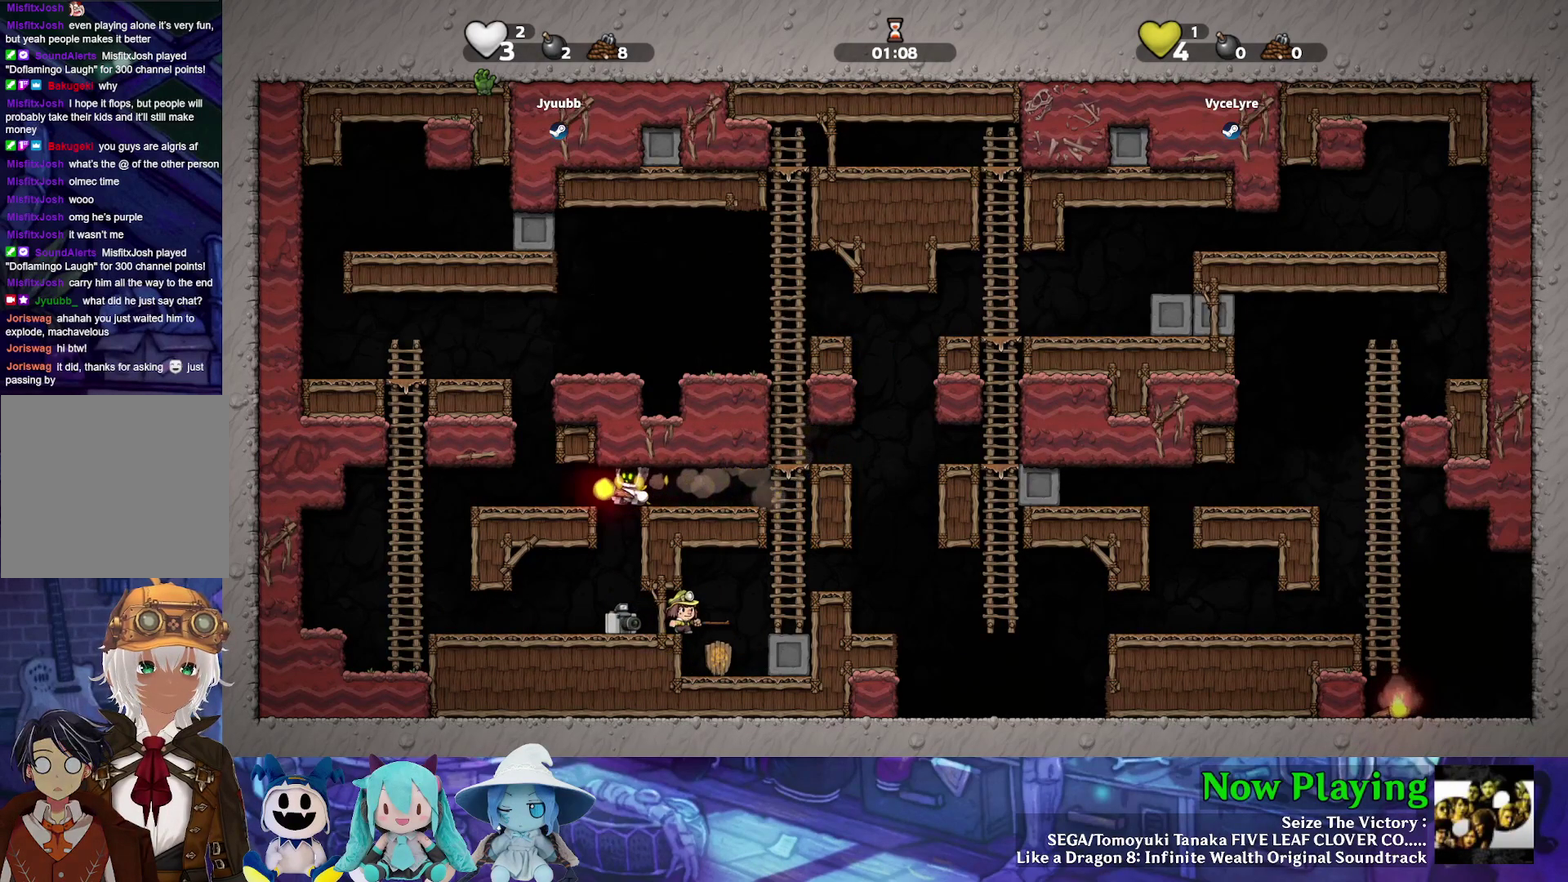
{"dt_ms": 600, "buttons": ["A", "DPAD_DOWN", "DPAD_LEFT"], "left_stick": "center", "right_stick": "center", "events": [[450, "DPAD_DOWN", "down"], [450, "DPAD_RIGHT", "down"], [517, "A", "down"], [533, "DPAD_RIGHT", "up"], [583, "DPAD_LEFT", "down"]]}
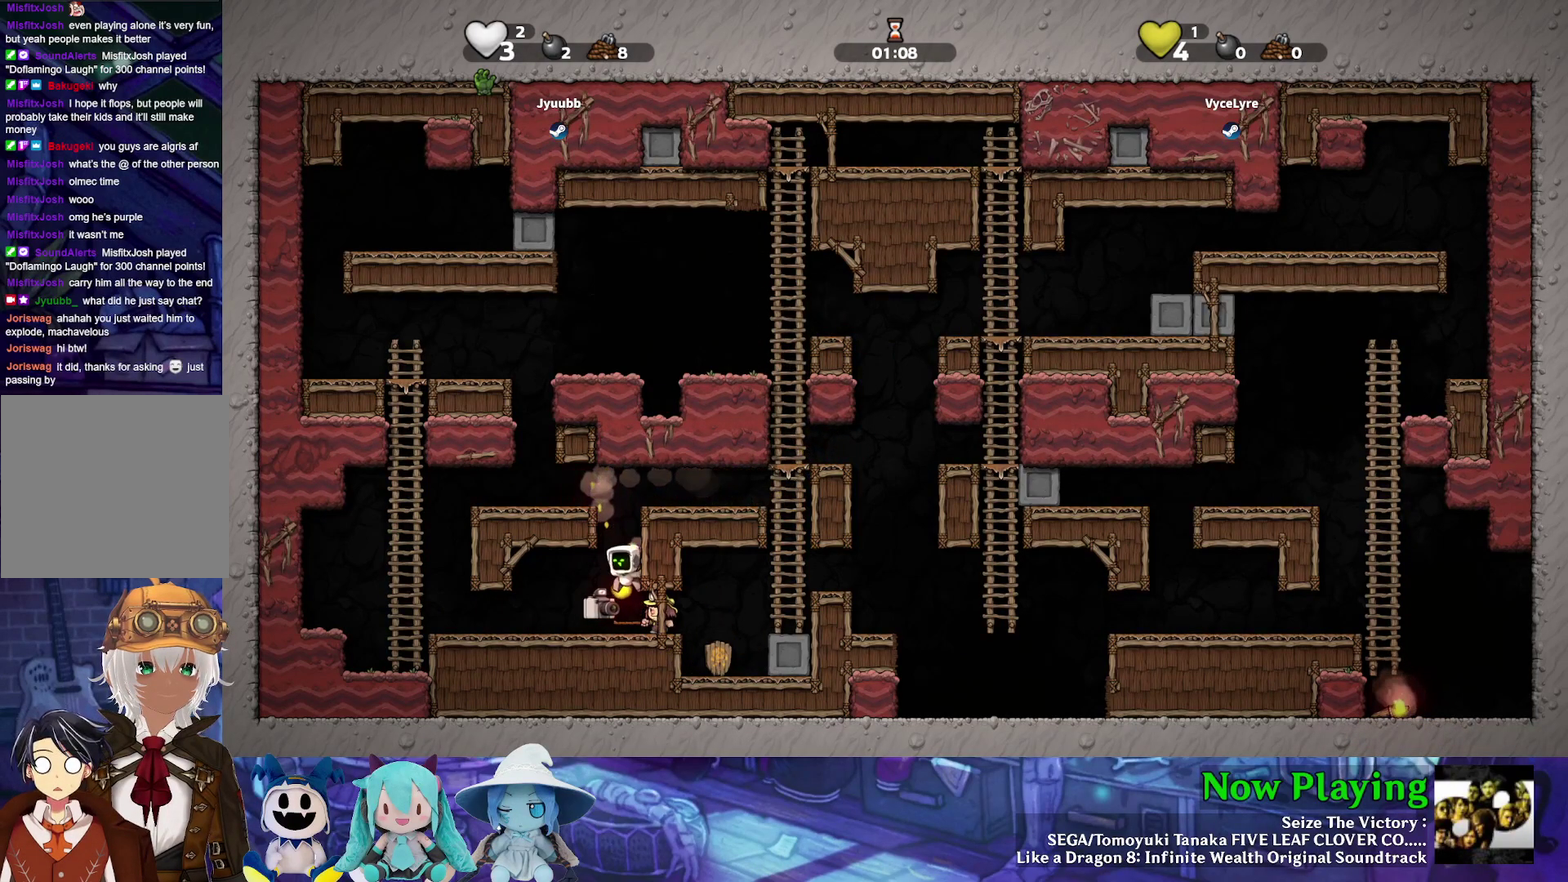
{"dt_ms": 400, "buttons": ["DPAD_LEFT"], "left_stick": "center", "right_stick": "center", "events": [[17, "DPAD_DOWN", "up"], [50, "A", "up"], [250, "DPAD_LEFT", "up"], [350, "DPAD_LEFT", "down"]]}
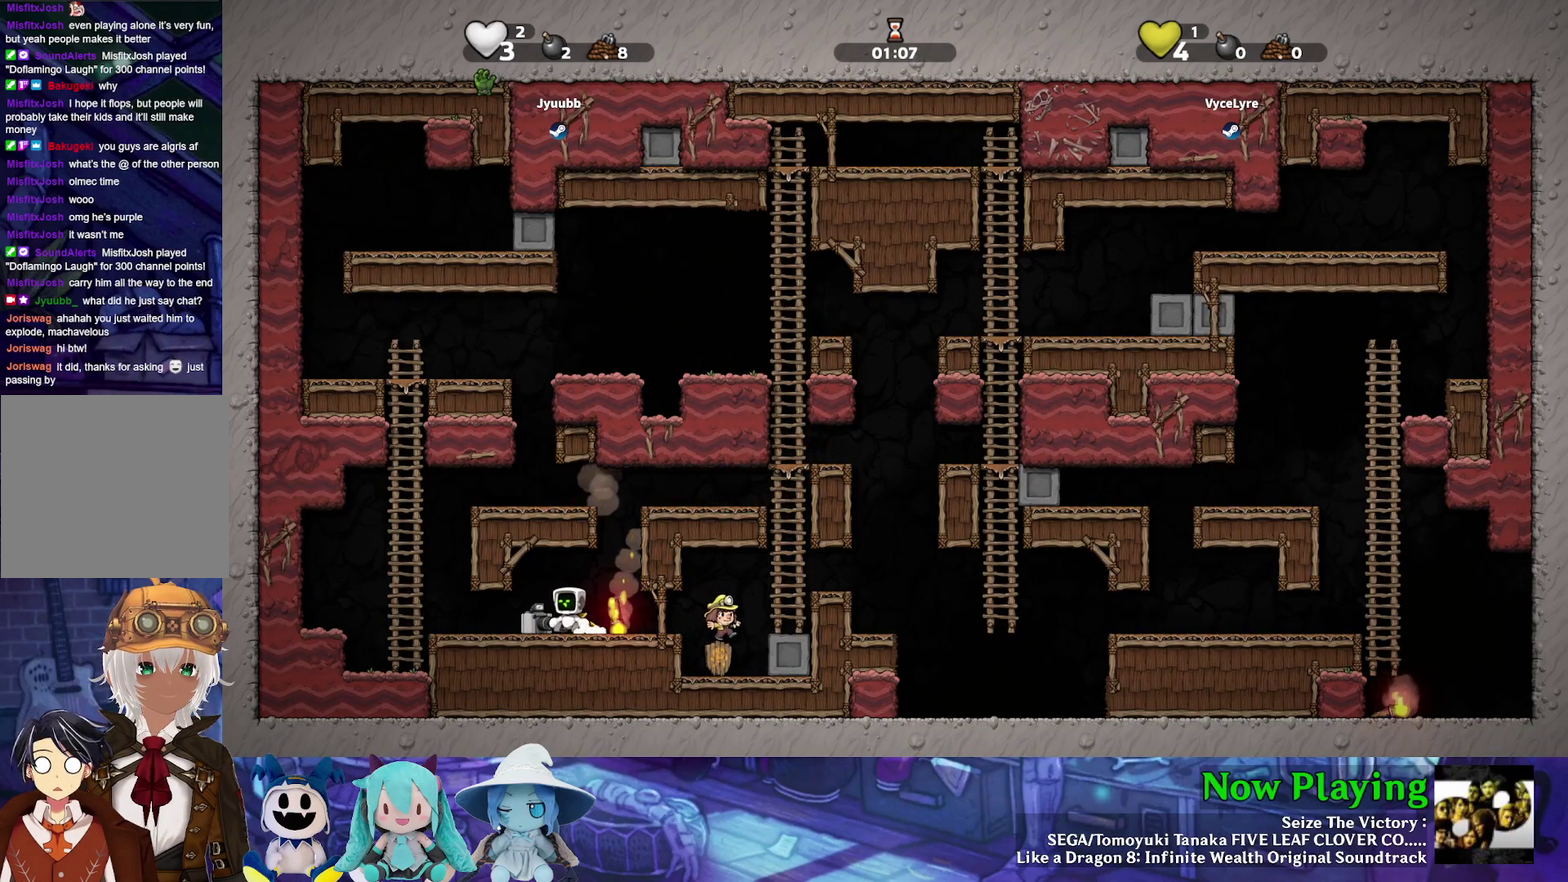
{"dt_ms": 400, "buttons": ["DPAD_DOWN", "DPAD_RIGHT"], "left_stick": "center", "right_stick": "center", "events": [[100, "Y", "down"], [217, "DPAD_LEFT", "up"], [267, "Y", "up"], [283, "DPAD_RIGHT", "down"], [400, "DPAD_DOWN", "down"]]}
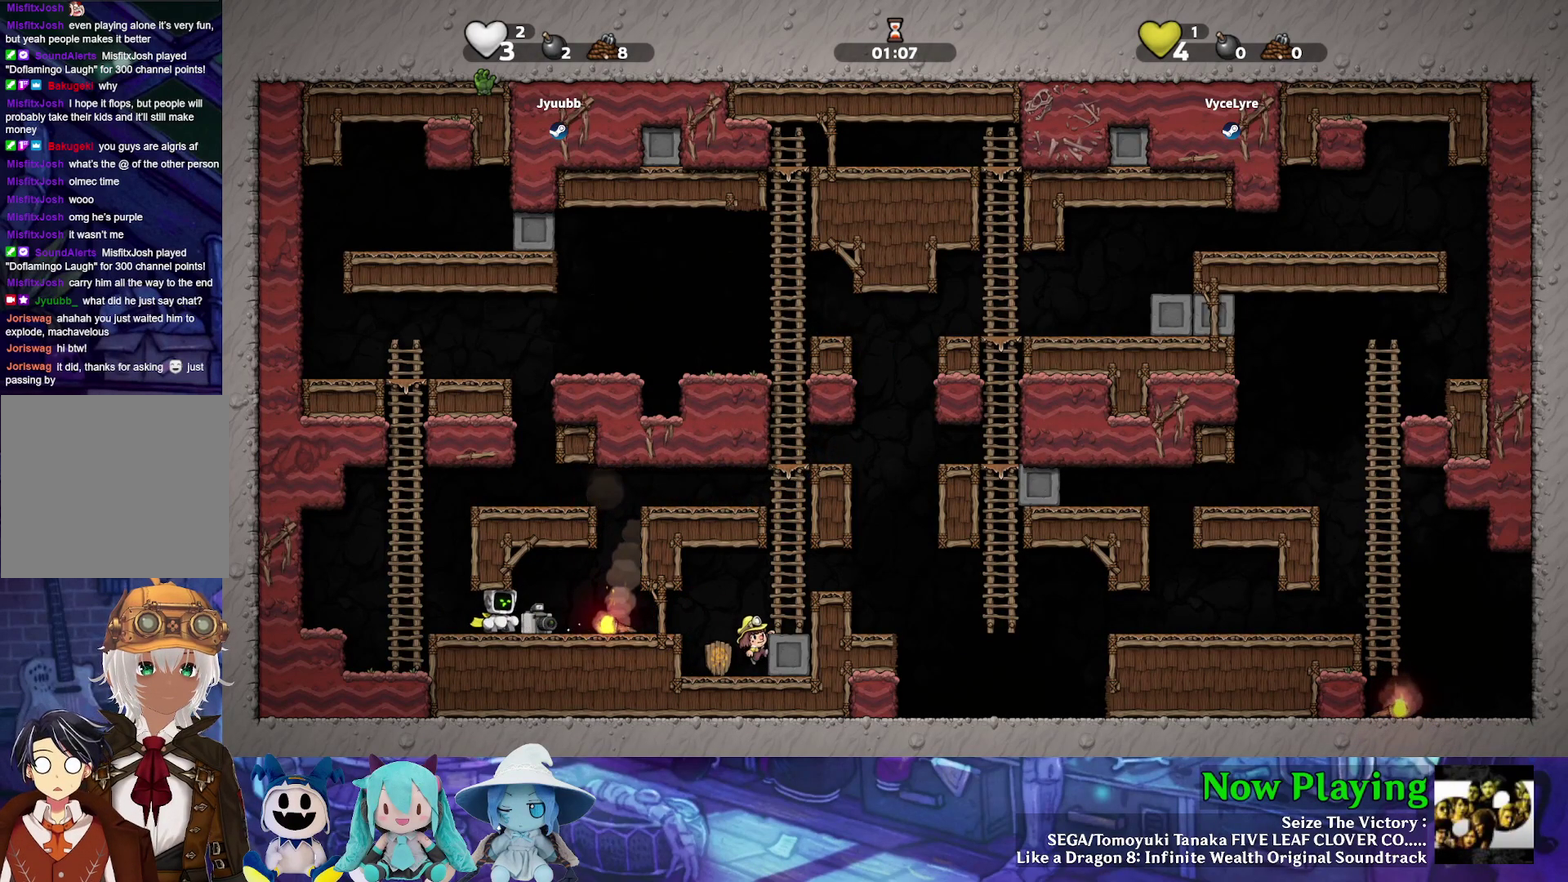
{"dt_ms": 800, "buttons": ["A", "Y"], "left_stick": "center", "right_stick": "center", "events": [[117, "DPAD_RIGHT", "up"], [150, "A", "down"], [167, "DPAD_RIGHT", "down"], [233, "DPAD_DOWN", "up"], [267, "A", "up"], [483, "Y", "down"], [717, "A", "down"], [783, "DPAD_RIGHT", "up"]]}
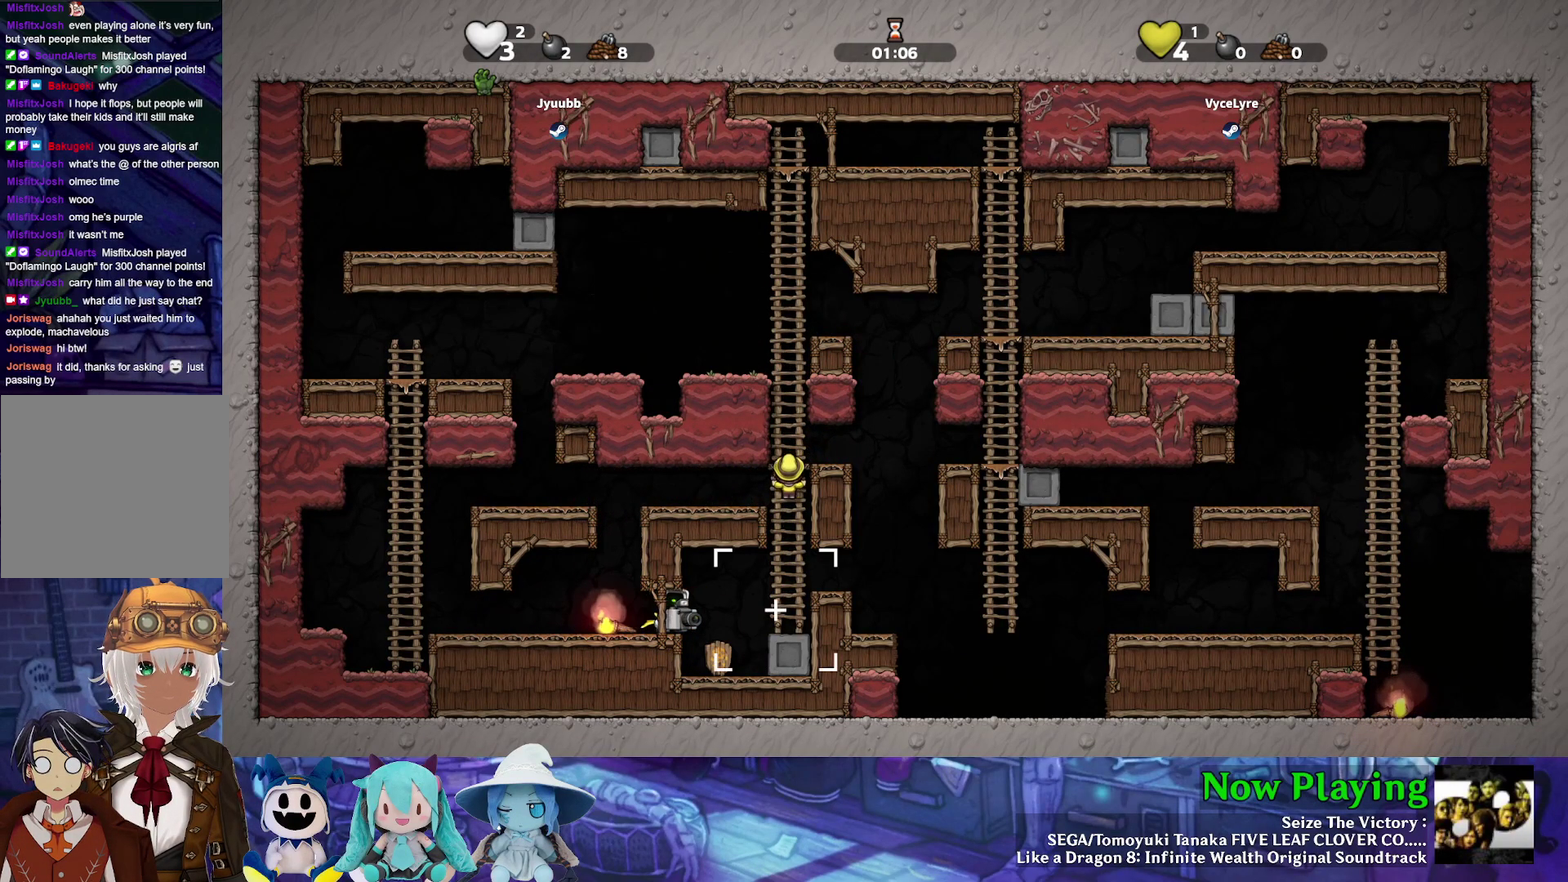
{"dt_ms": 400, "buttons": ["Y"], "left_stick": "center", "right_stick": "center", "events": [[33, "A", "up"], [150, "DPAD_LEFT", "down"], [383, "DPAD_LEFT", "up"]]}
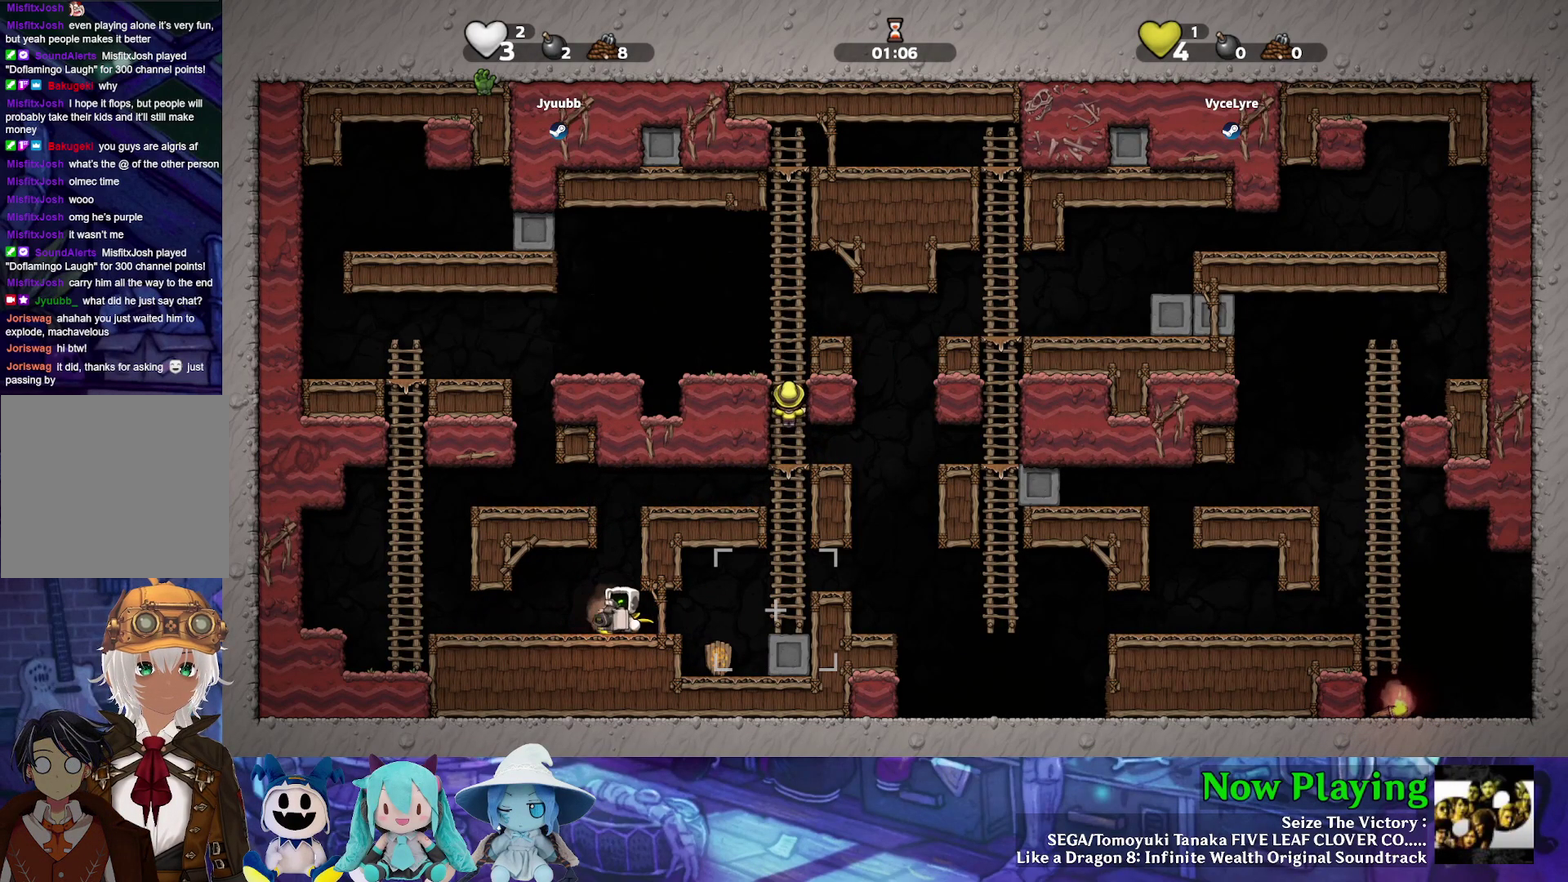
{"dt_ms": 400, "buttons": ["Y", "DPAD_LEFT"], "left_stick": "center", "right_stick": "center", "events": [[300, "DPAD_LEFT", "down"]]}
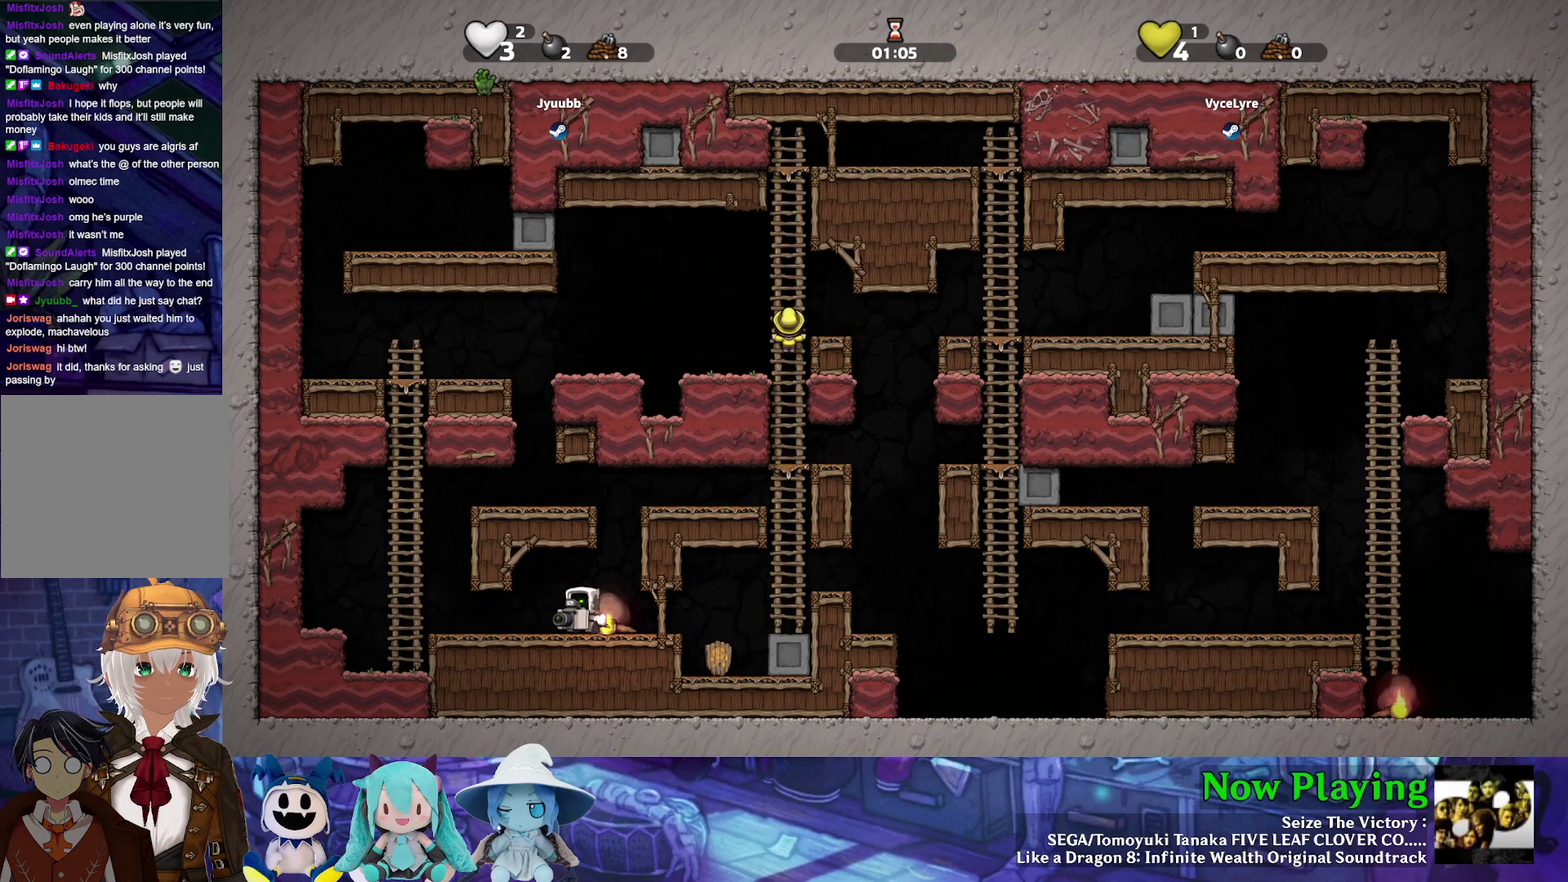
{"dt_ms": 600, "buttons": ["Y", "DPAD_UP"], "left_stick": "center", "right_stick": "center", "events": [[367, "B", "down"], [383, "DPAD_UP", "down"], [400, "DPAD_LEFT", "up"], [583, "B", "up"]]}
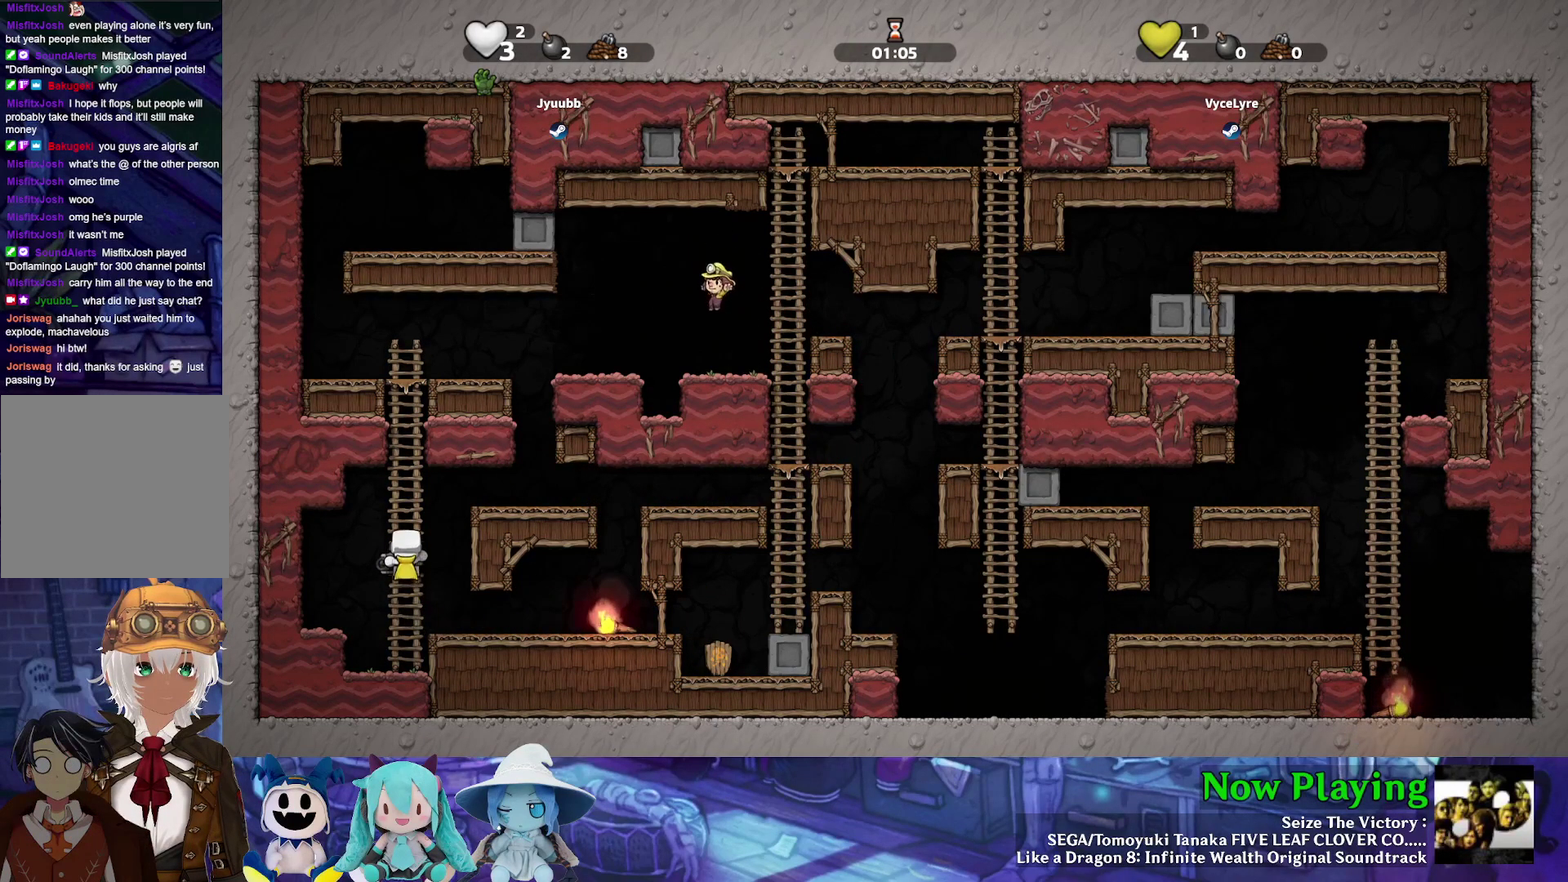
{"dt_ms": 400, "buttons": ["Y", "DPAD_UP"], "left_stick": "center", "right_stick": "center", "events": [[167, "B", "down"], [367, "B", "up"]]}
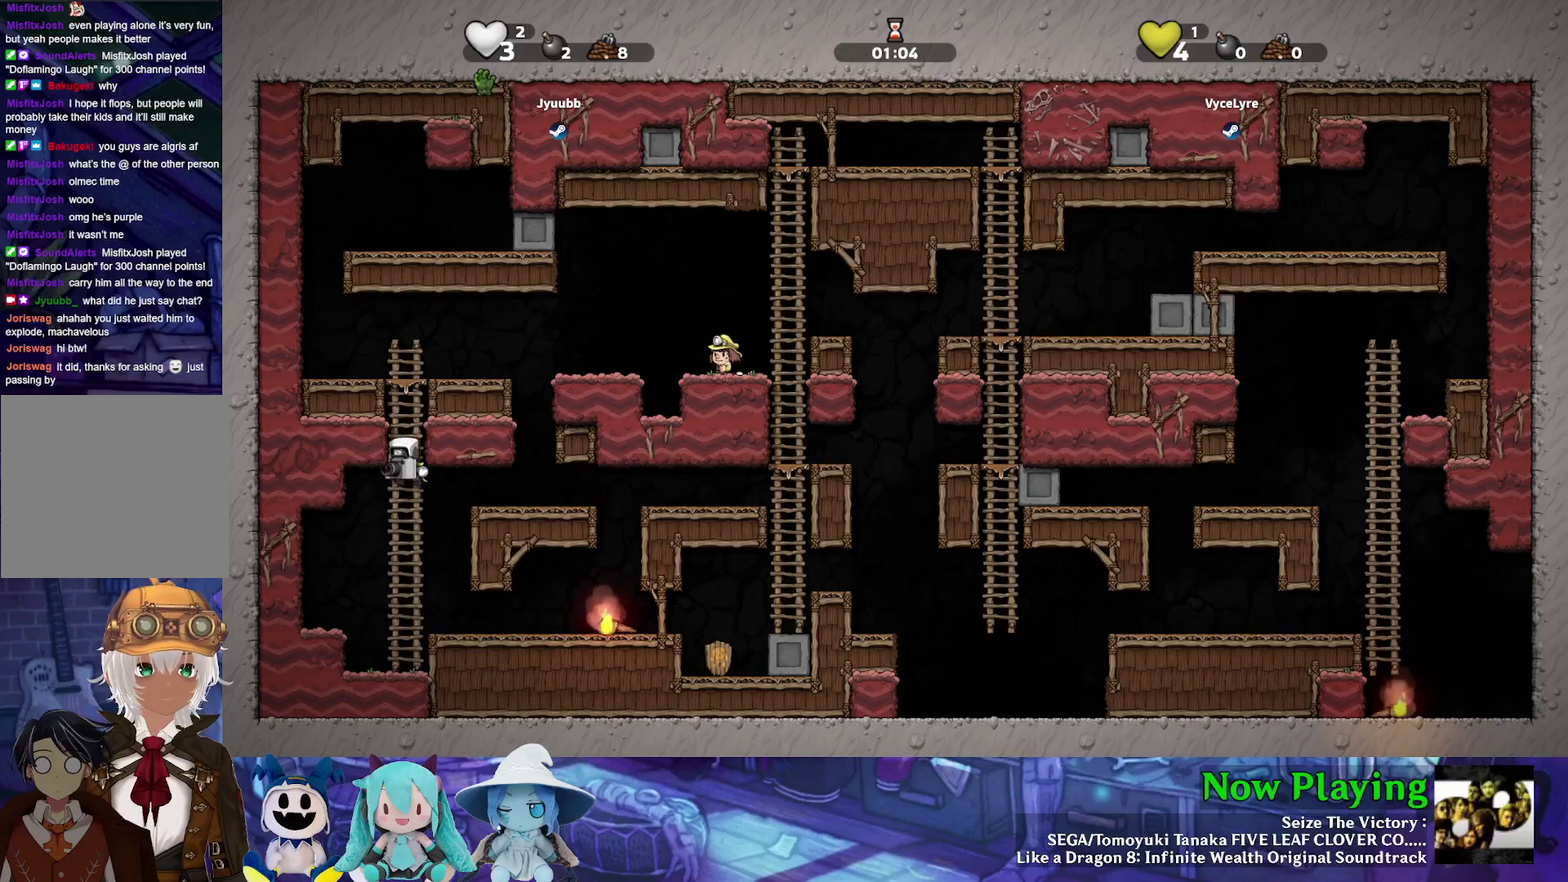
{"dt_ms": 500, "buttons": ["B", "Y", "DPAD_RIGHT"], "left_stick": "center", "right_stick": "center", "events": [[467, "B", "down"], [500, "DPAD_RIGHT", "down"], [500, "DPAD_UP", "up"]]}
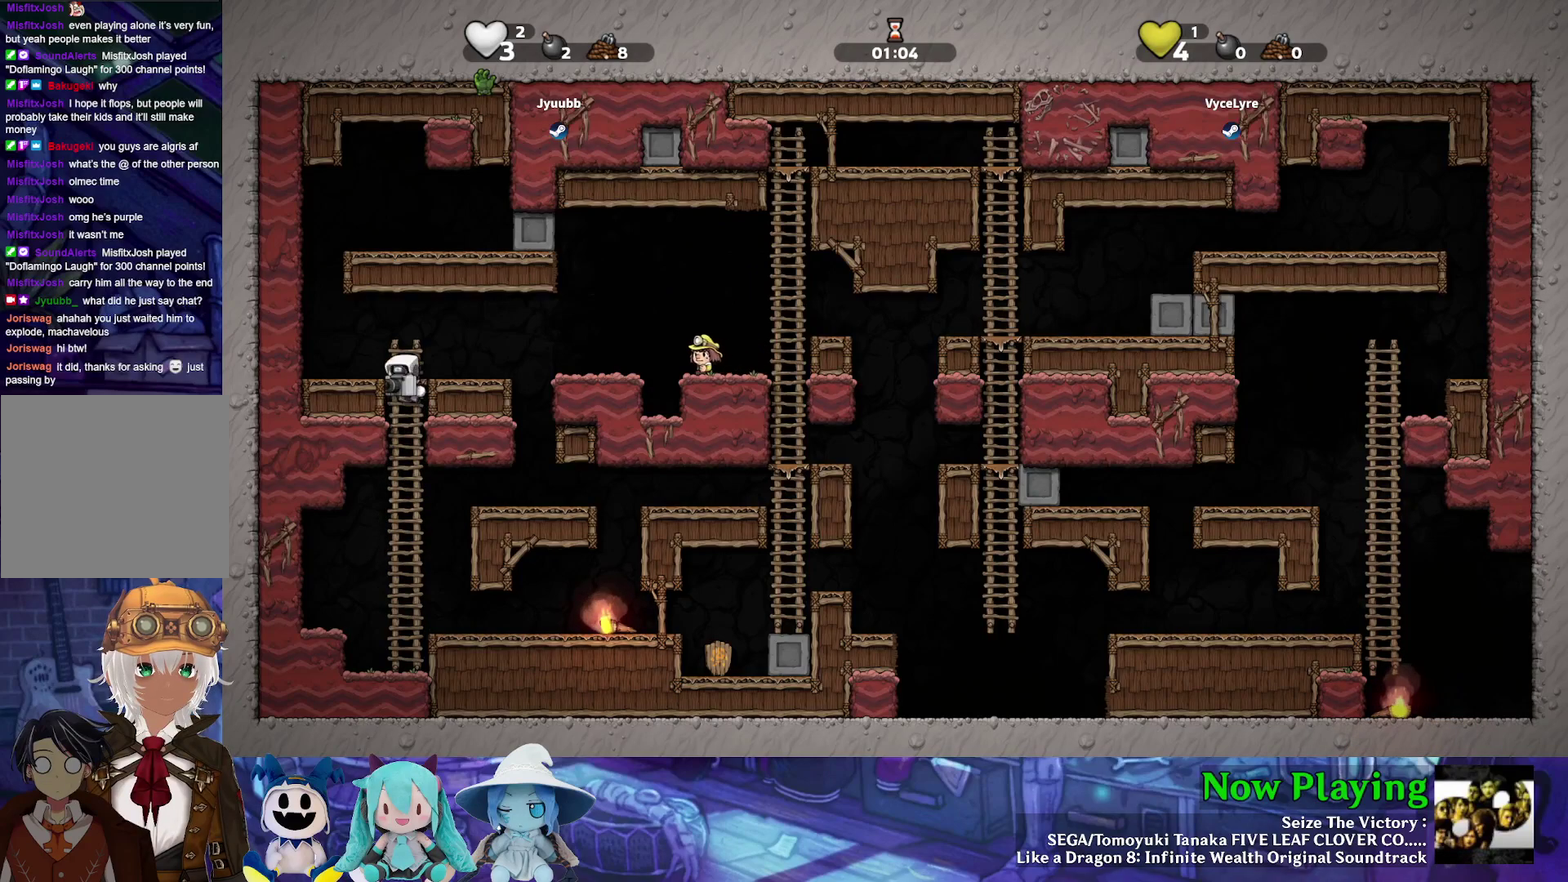
{"dt_ms": 600, "buttons": ["Y", "DPAD_RIGHT"], "left_stick": "center", "right_stick": "center", "events": [[117, "B", "up"], [367, "B", "down"], [417, "A", "down"], [550, "A", "up"], [567, "B", "up"]]}
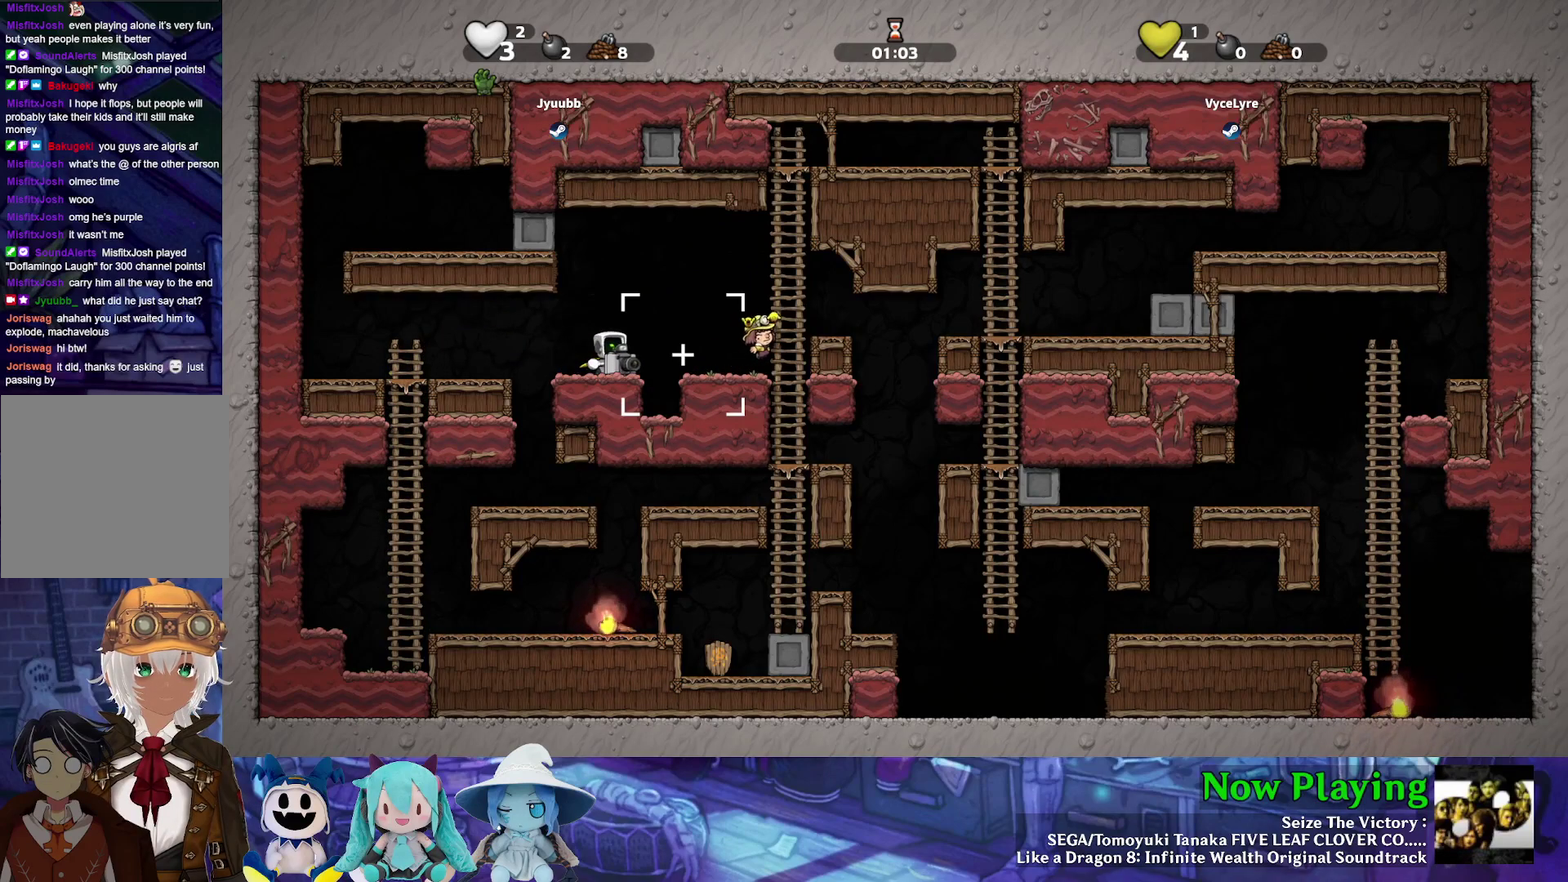
{"dt_ms": 500, "buttons": [], "left_stick": "center", "right_stick": "center", "events": [[283, "Y", "up"], [317, "DPAD_RIGHT", "up"], [350, "A", "down"], [483, "A", "up"]]}
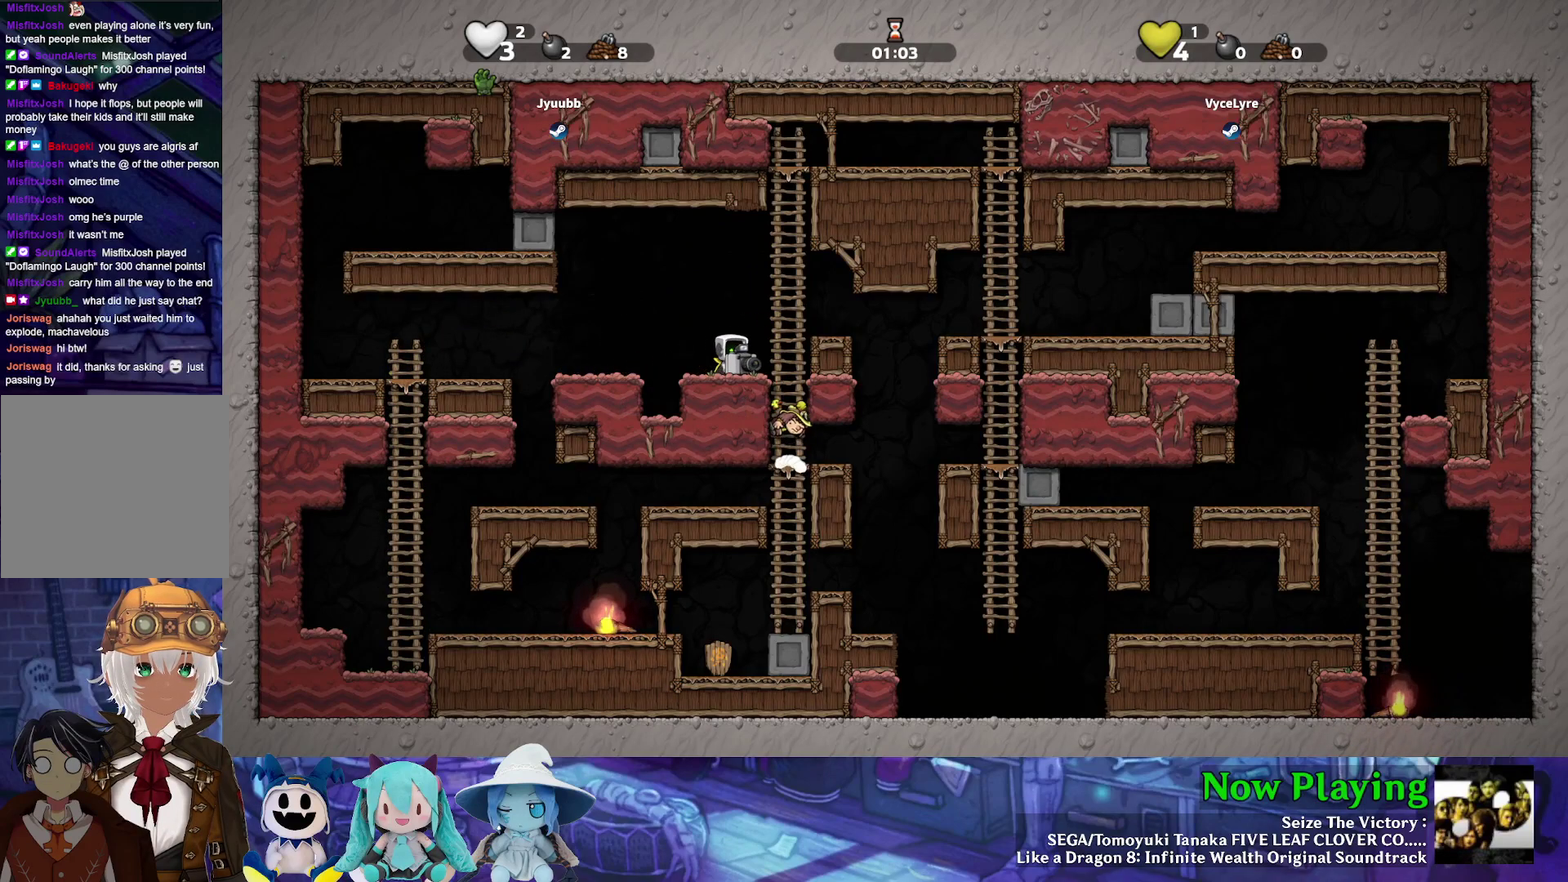
{"dt_ms": 300, "buttons": ["DPAD_RIGHT"], "left_stick": "center", "right_stick": "center", "events": [[83, "DPAD_RIGHT", "down"], [117, "Y", "down"], [217, "Y", "up"]]}
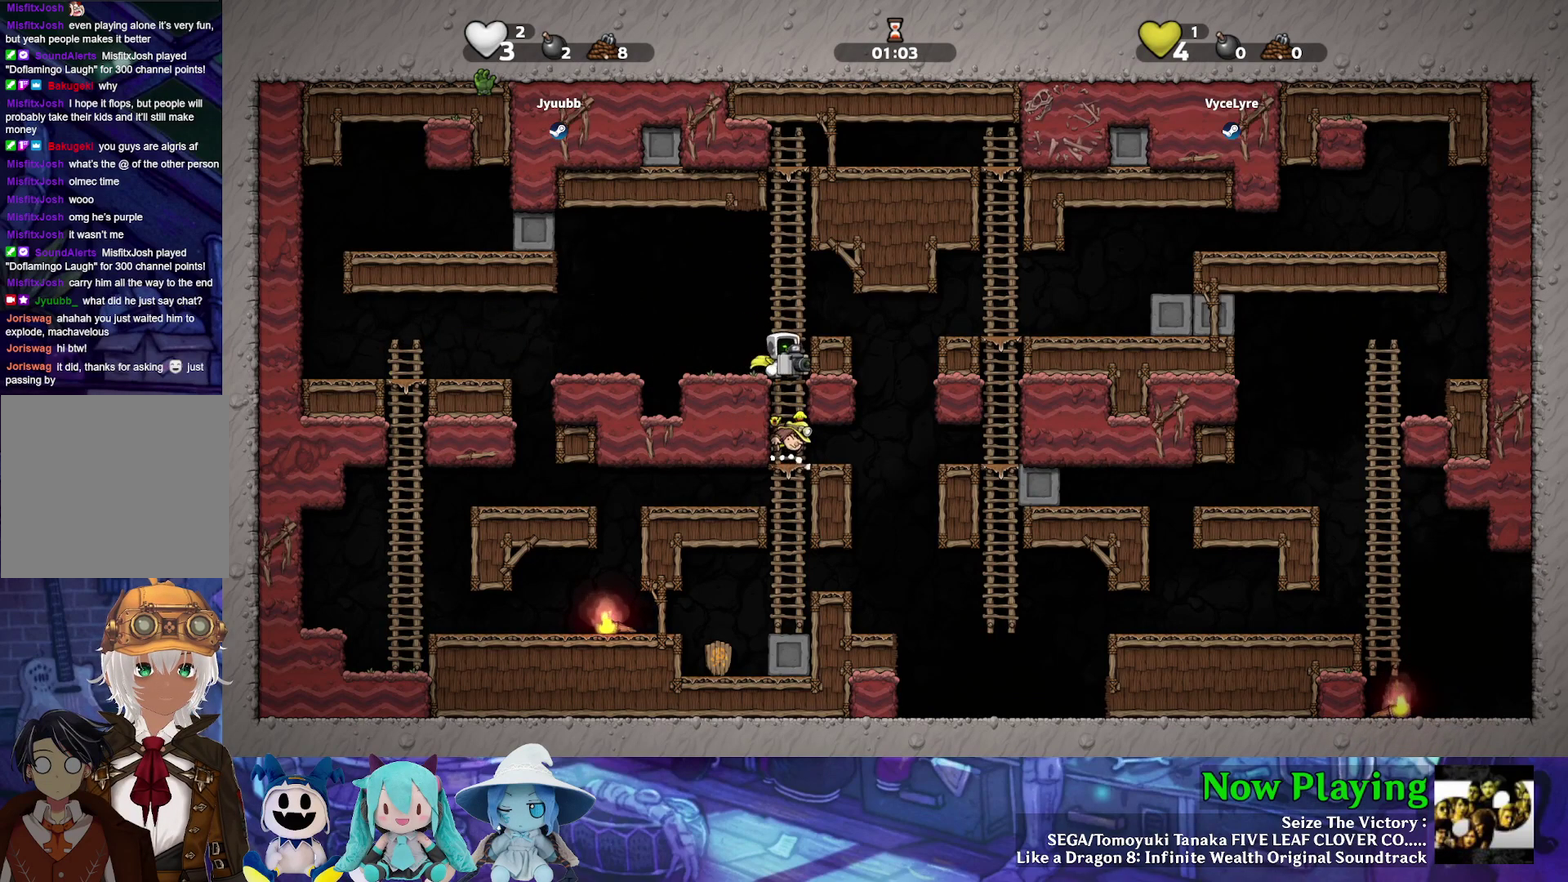
{"dt_ms": 400, "buttons": ["Y", "DPAD_RIGHT"], "left_stick": "center", "right_stick": "center", "events": [[17, "DPAD_RIGHT", "up"], [300, "DPAD_RIGHT", "down"], [333, "Y", "down"]]}
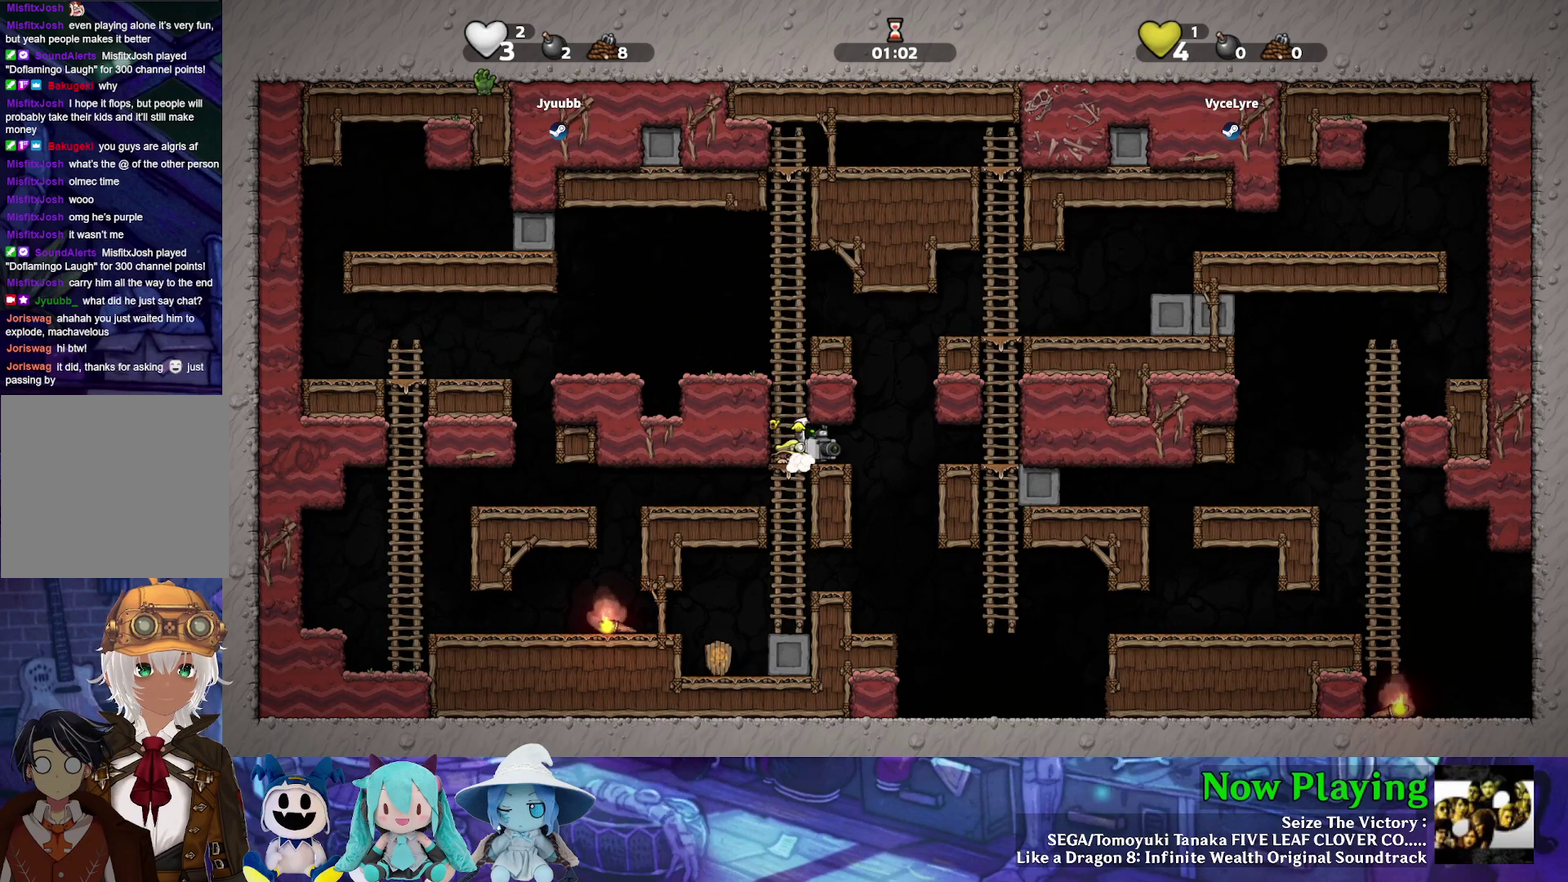
{"dt_ms": 800, "buttons": ["DPAD_RIGHT"], "left_stick": "center", "right_stick": "center", "events": [[67, "DPAD_RIGHT", "up"], [100, "DPAD_LEFT", "down"], [100, "Y", "up"], [133, "A", "down"], [200, "DPAD_LEFT", "up"], [267, "A", "up"], [767, "DPAD_RIGHT", "down"]]}
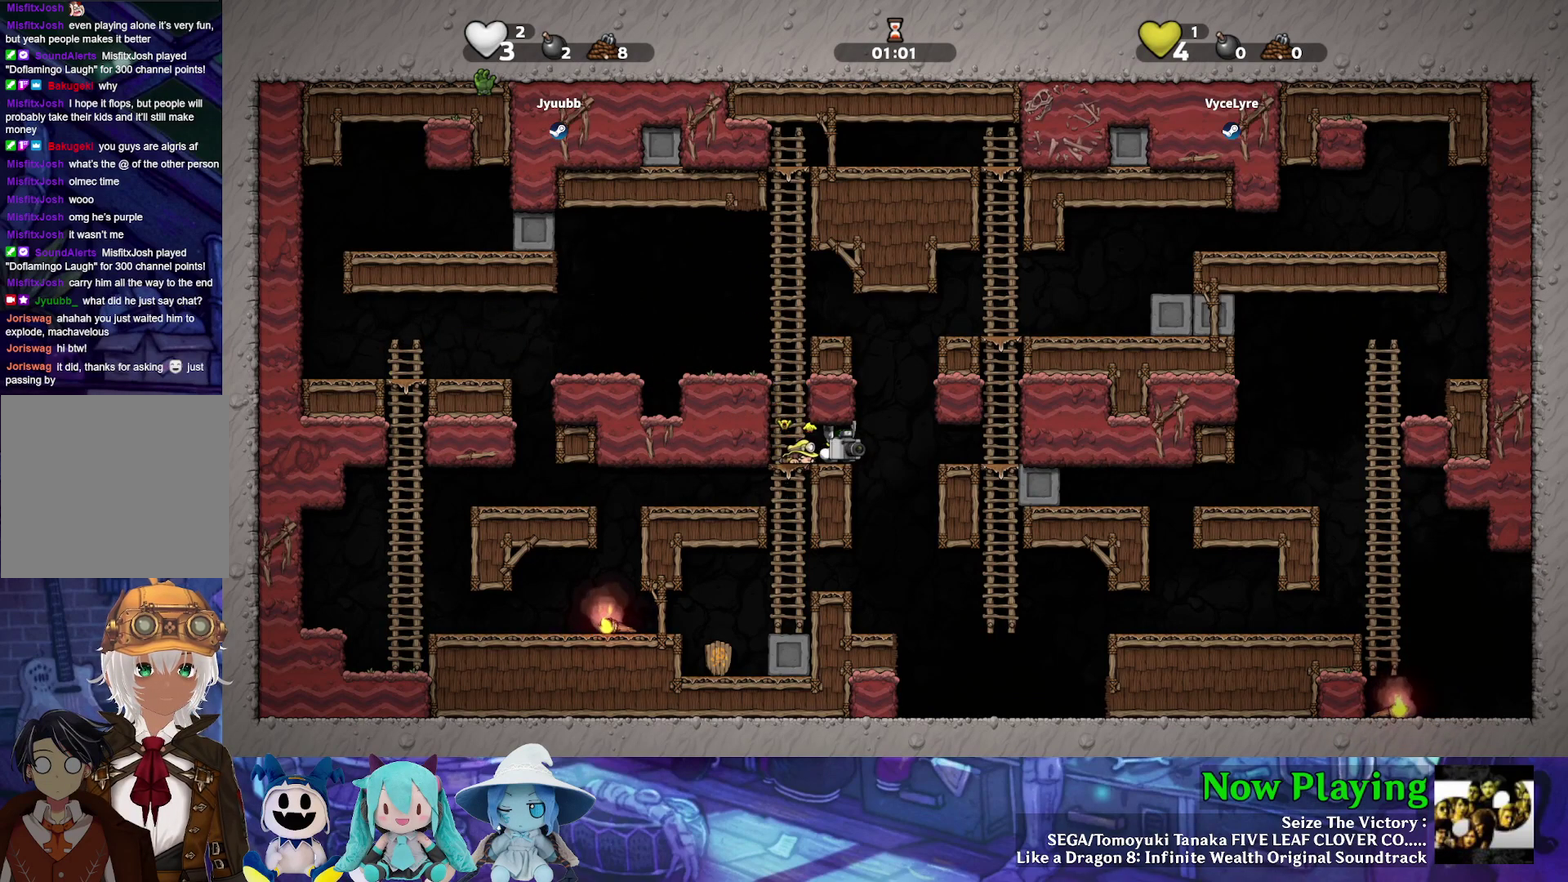
{"dt_ms": 300, "buttons": [], "left_stick": "center", "right_stick": "center", "events": [[50, "DPAD_LEFT", "down"], [50, "DPAD_RIGHT", "up"], [117, "DPAD_LEFT", "up"], [150, "A", "down"], [283, "A", "up"]]}
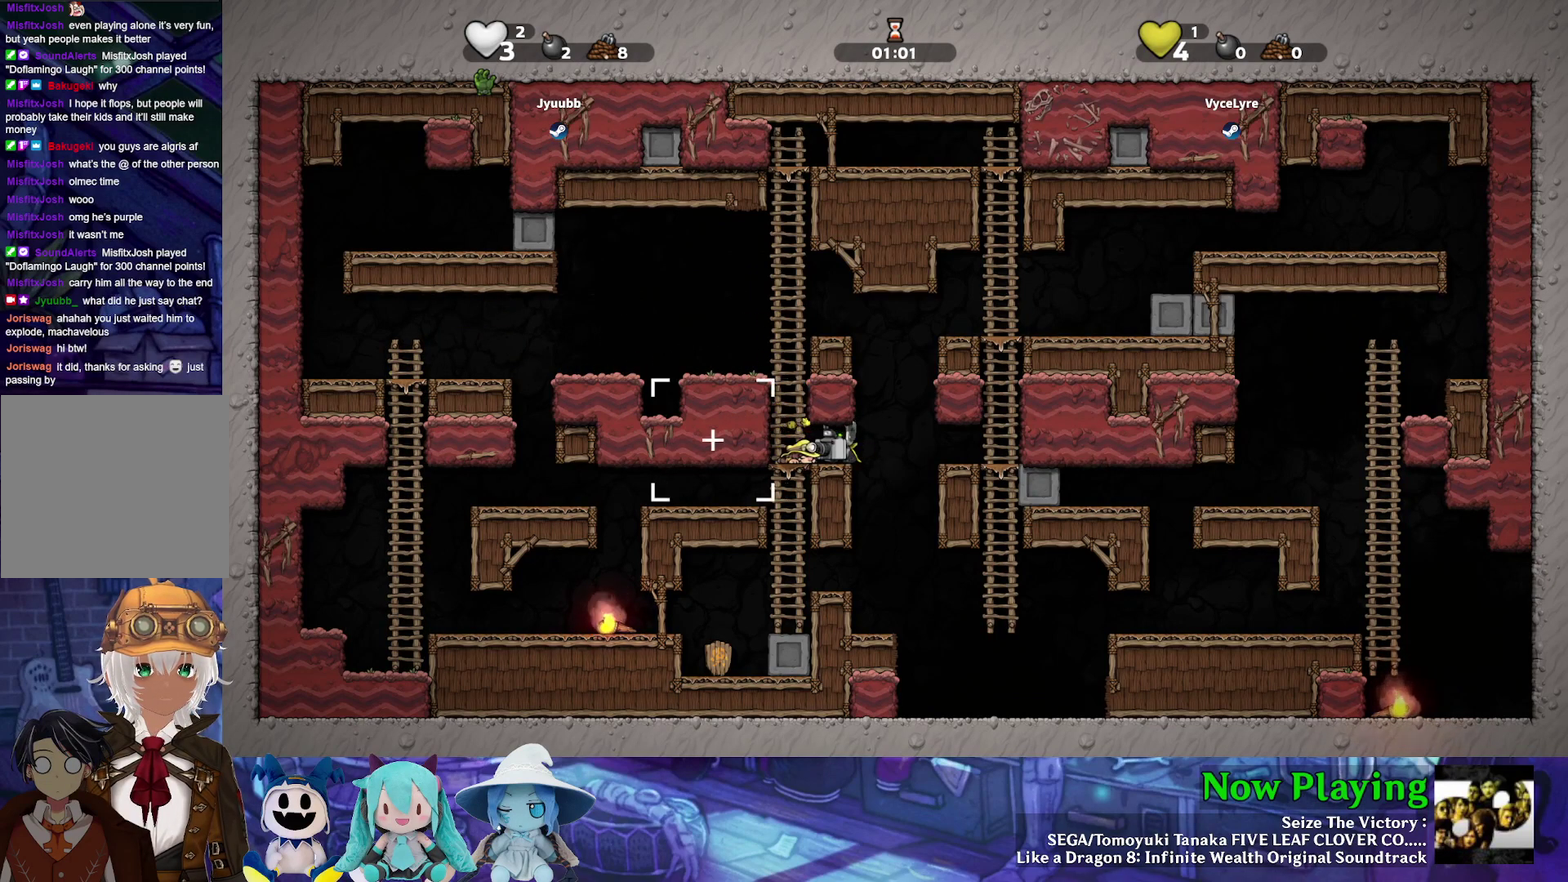
{"dt_ms": 600, "buttons": ["DPAD_RIGHT"], "left_stick": "center", "right_stick": "center", "events": [[233, "DPAD_RIGHT", "down"], [283, "Y", "down"], [400, "B", "down"], [550, "B", "up"], [567, "Y", "up"]]}
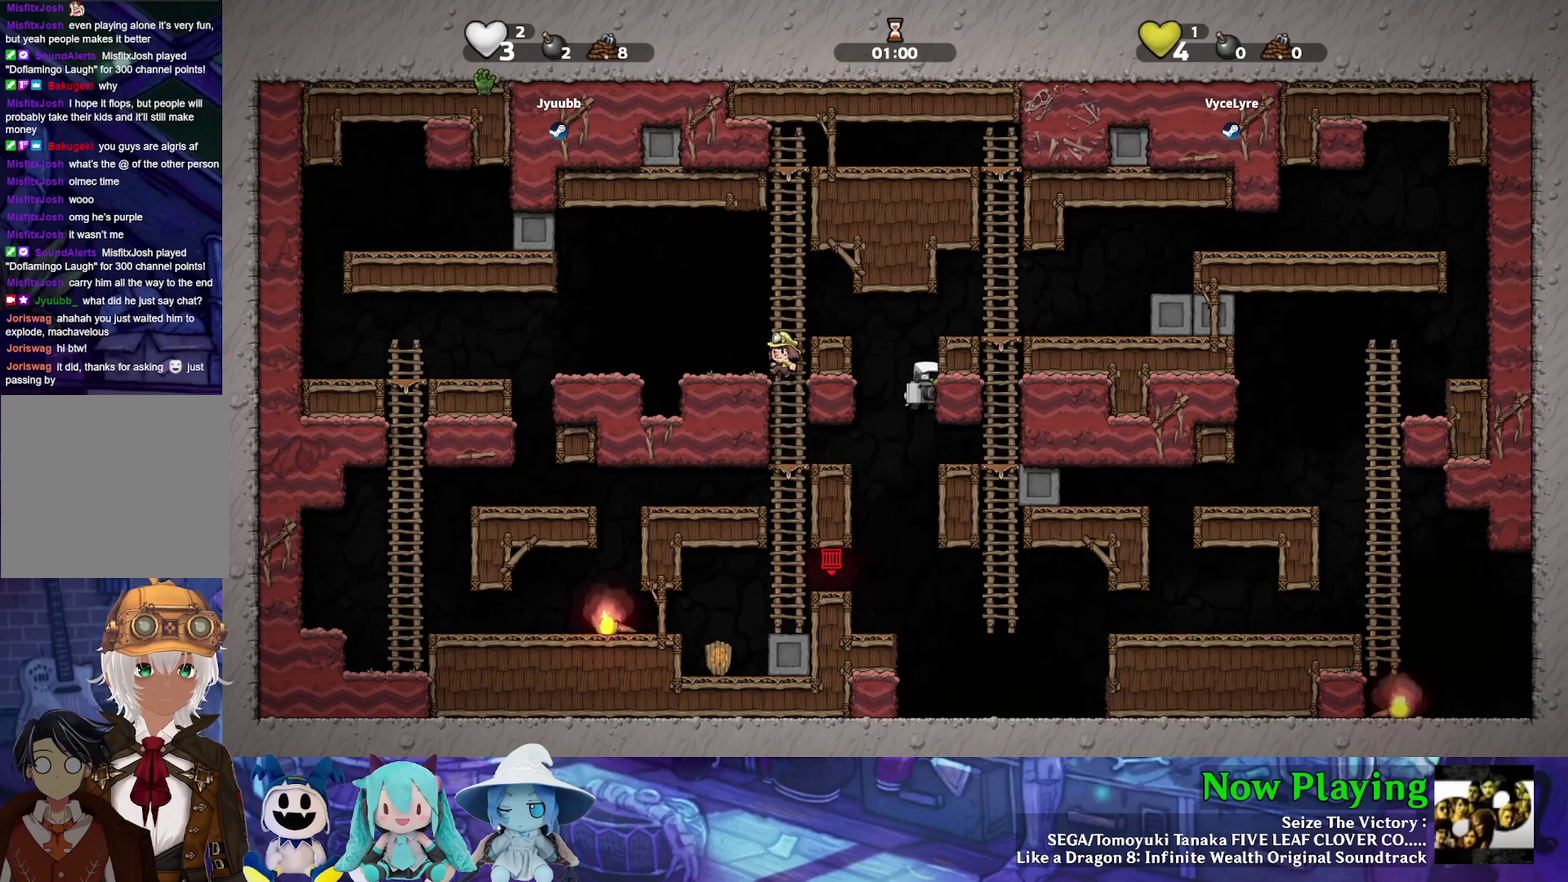
{"dt_ms": 500, "buttons": ["DPAD_RIGHT"], "left_stick": "center", "right_stick": "center", "events": []}